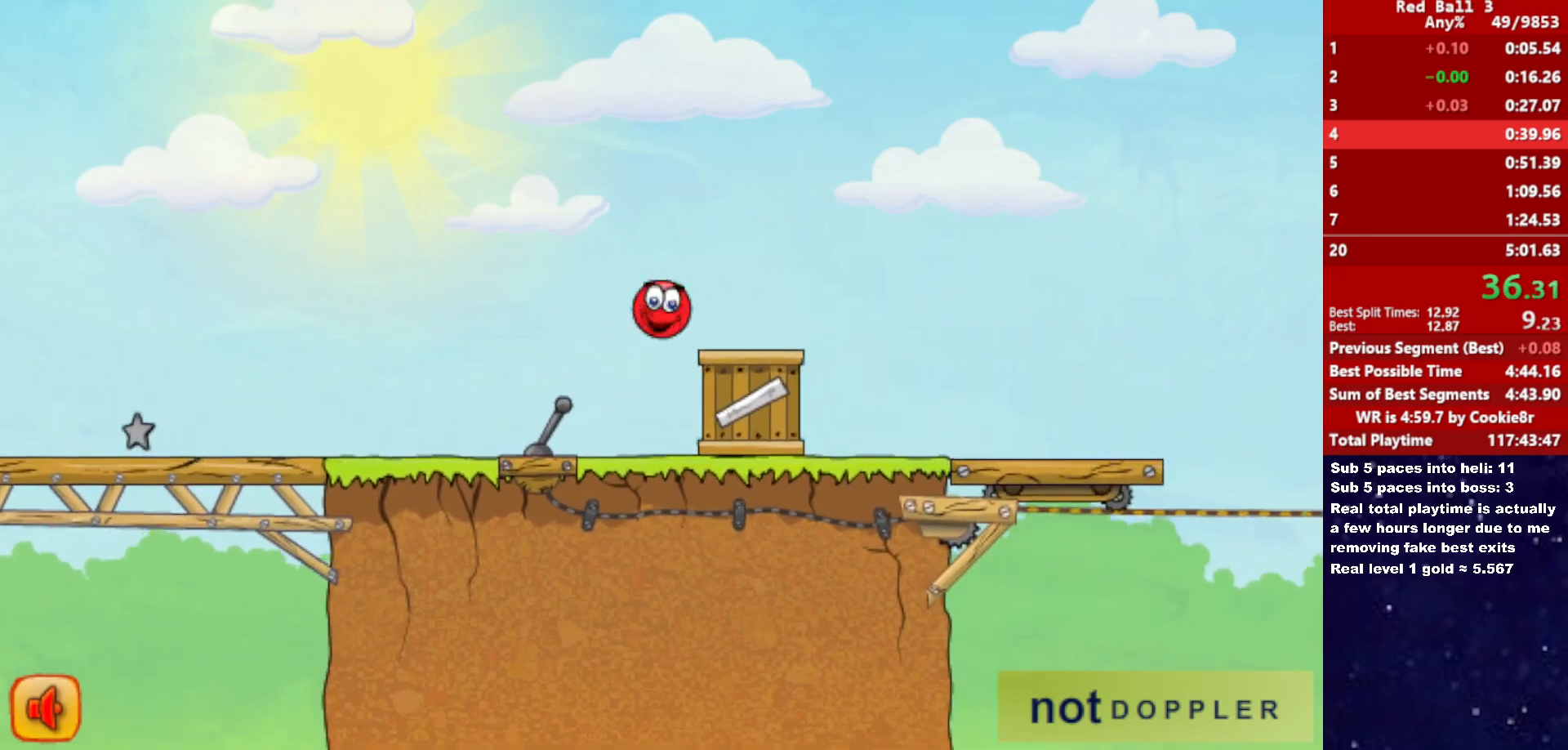
Gameplay with keyboard; each line is a JSON object with the keys held at the frame after it. "events" lists presses ("down") and releases ("up") of "down", "left", "p", "r", "right" and "up" between this image and that frame as [ms after this image, input, new state], when the widget could be followed in between. No other keys are recorded. Mouse input is not recorded.
{"keys": ["right"], "events": []}
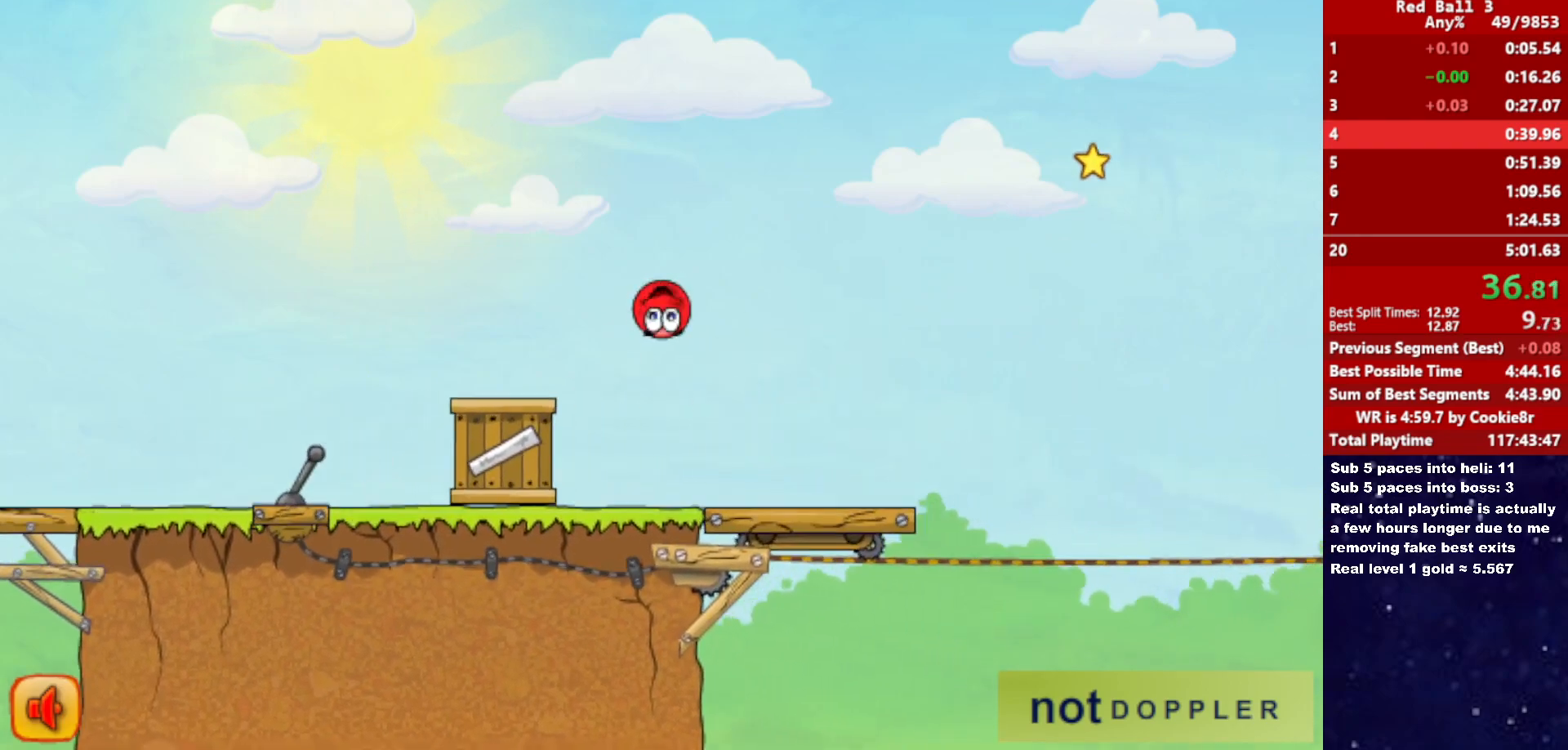
{"keys": ["right", "up"], "events": [[400, "up", "down"]]}
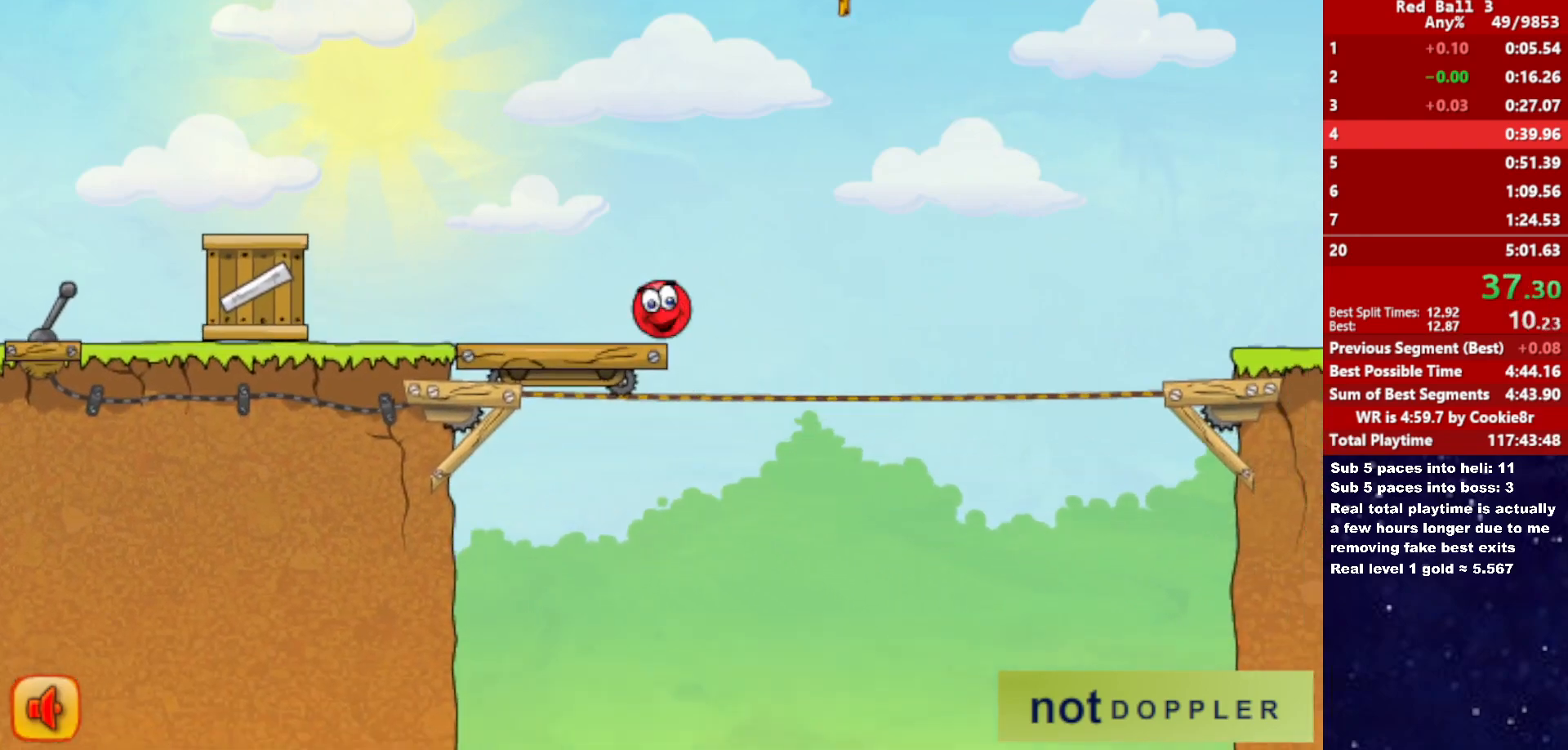
{"keys": ["right", "up"], "events": []}
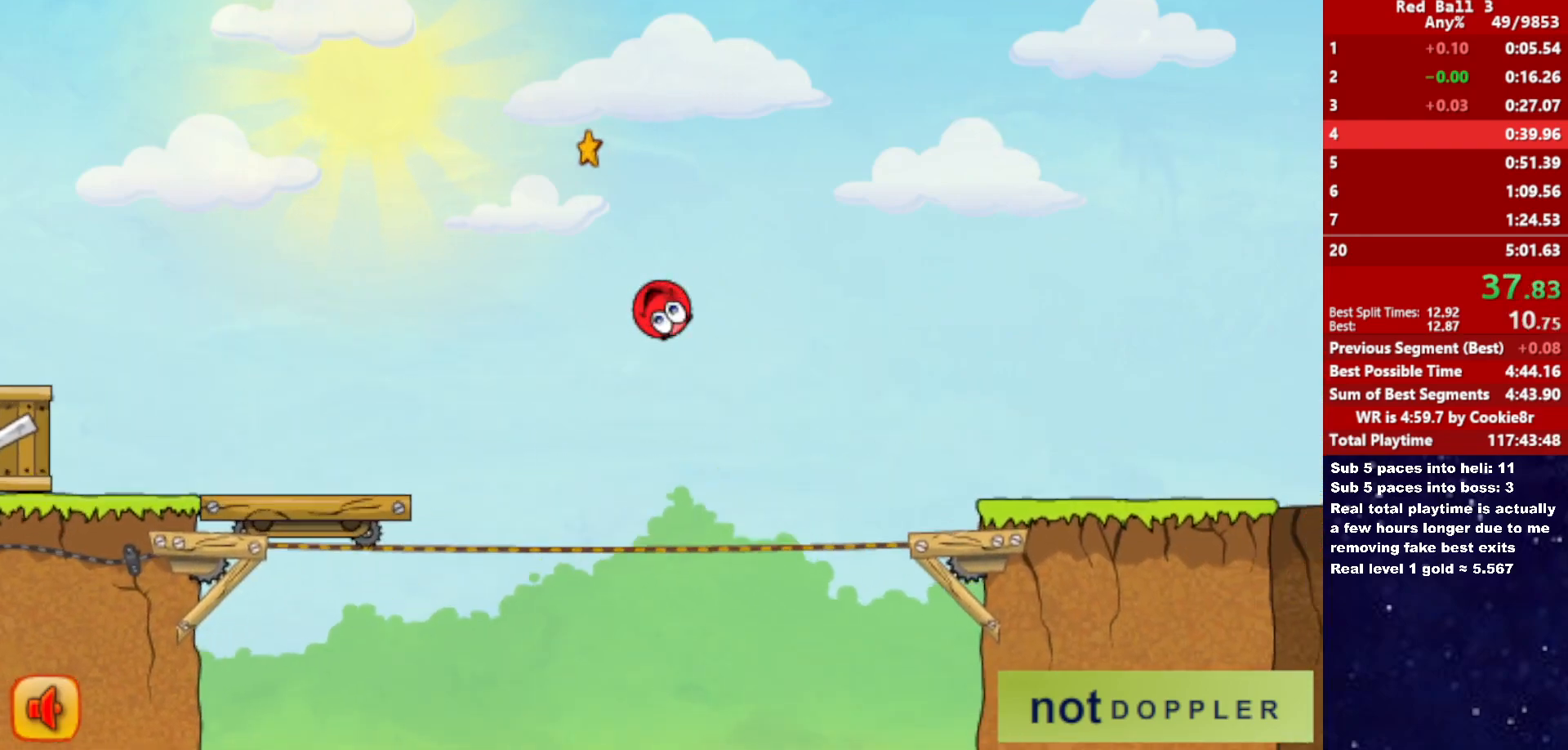
{"keys": ["right"], "events": [[17, "up", "up"]]}
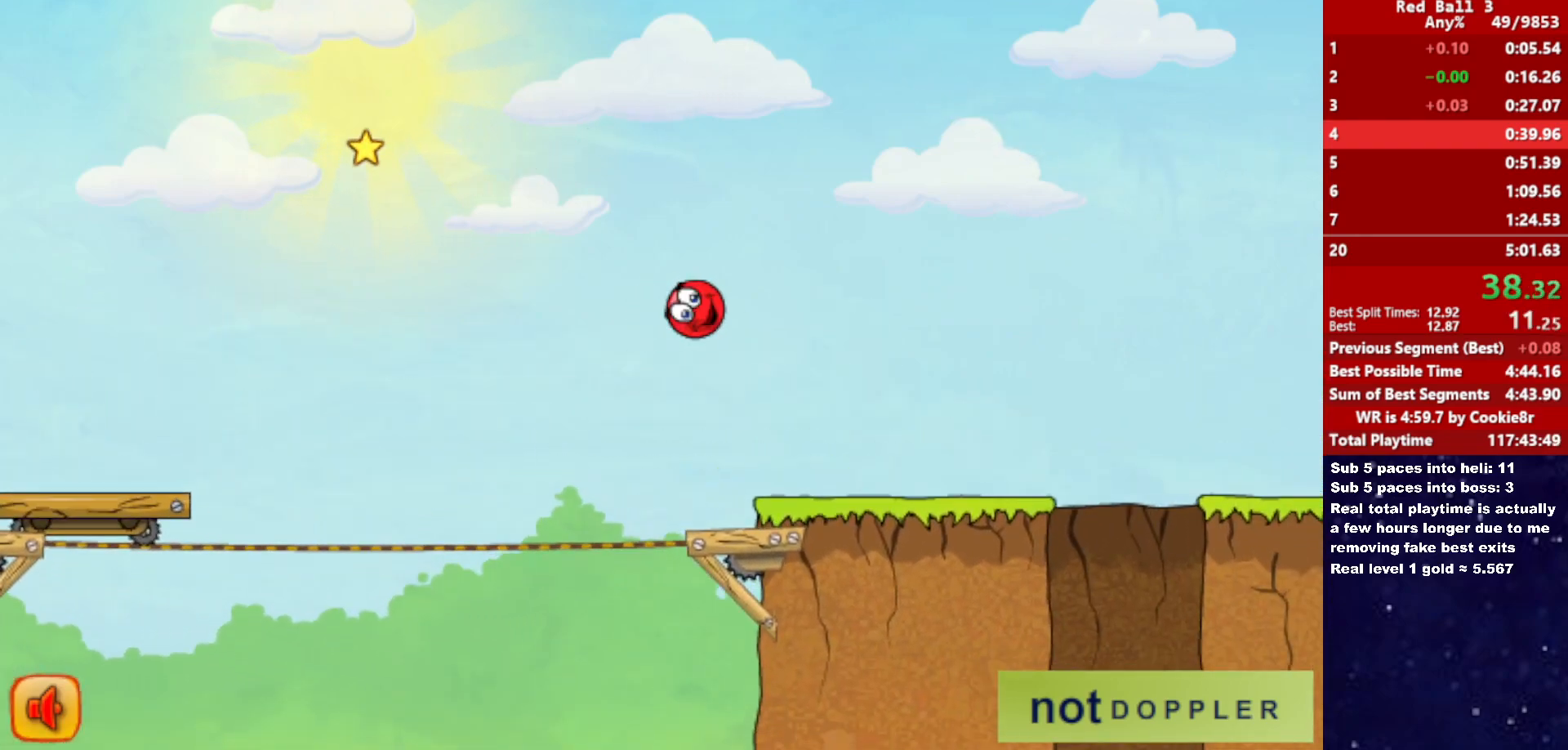
{"keys": ["right"], "events": []}
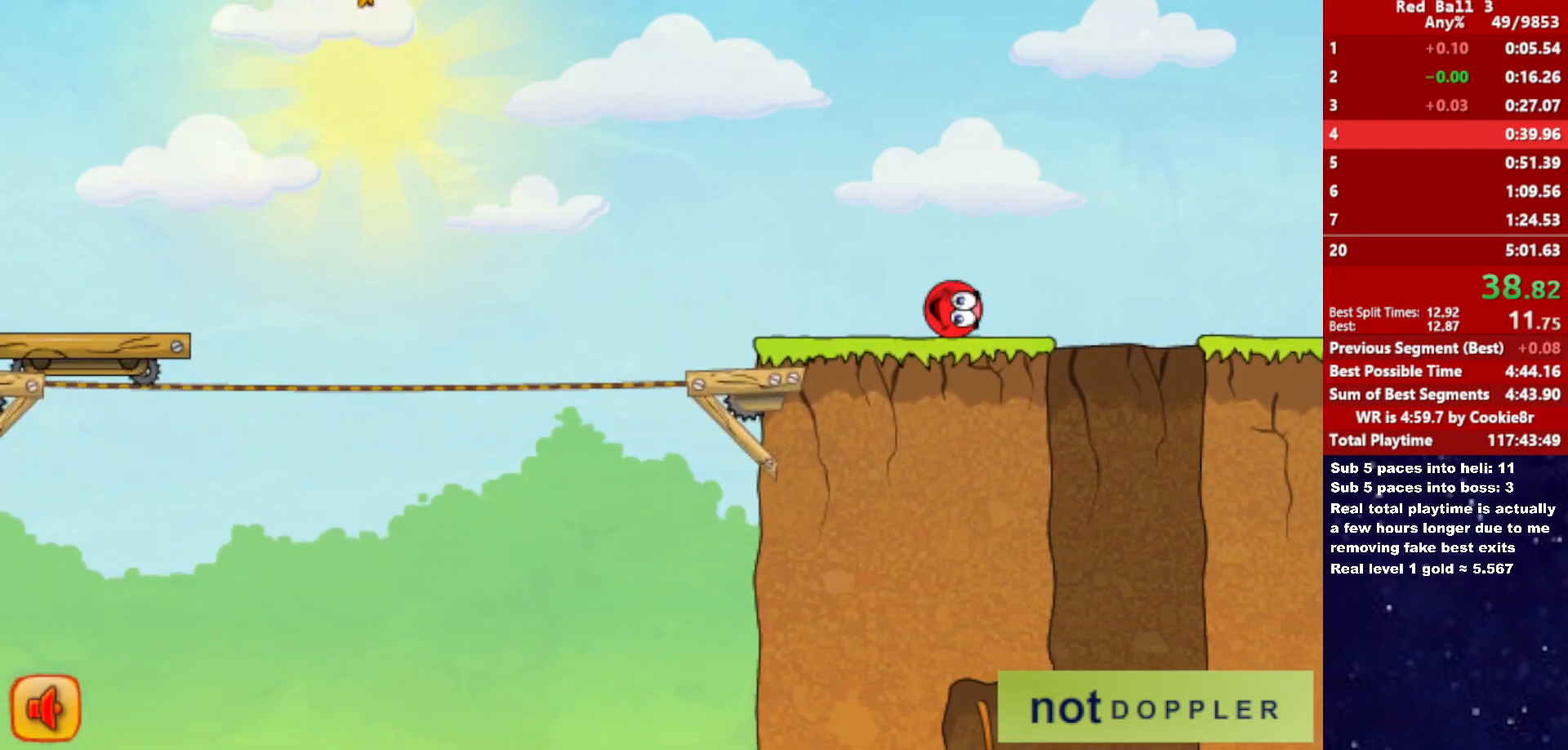
{"keys": ["left"], "events": [[83, "right", "up"], [100, "left", "down"]]}
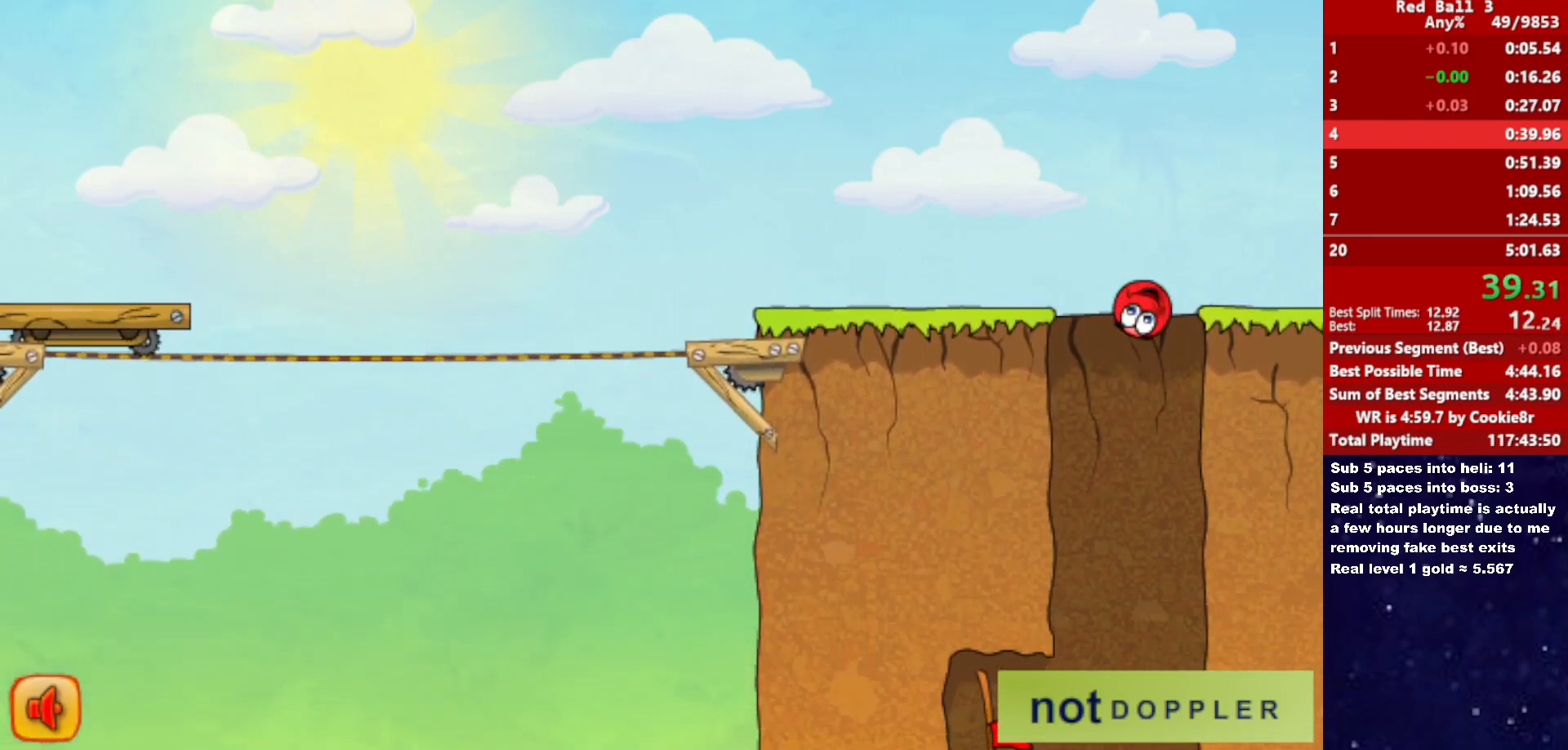
{"keys": ["left"], "events": [[133, "right", "down"], [183, "left", "up"], [250, "left", "down"], [283, "right", "up"]]}
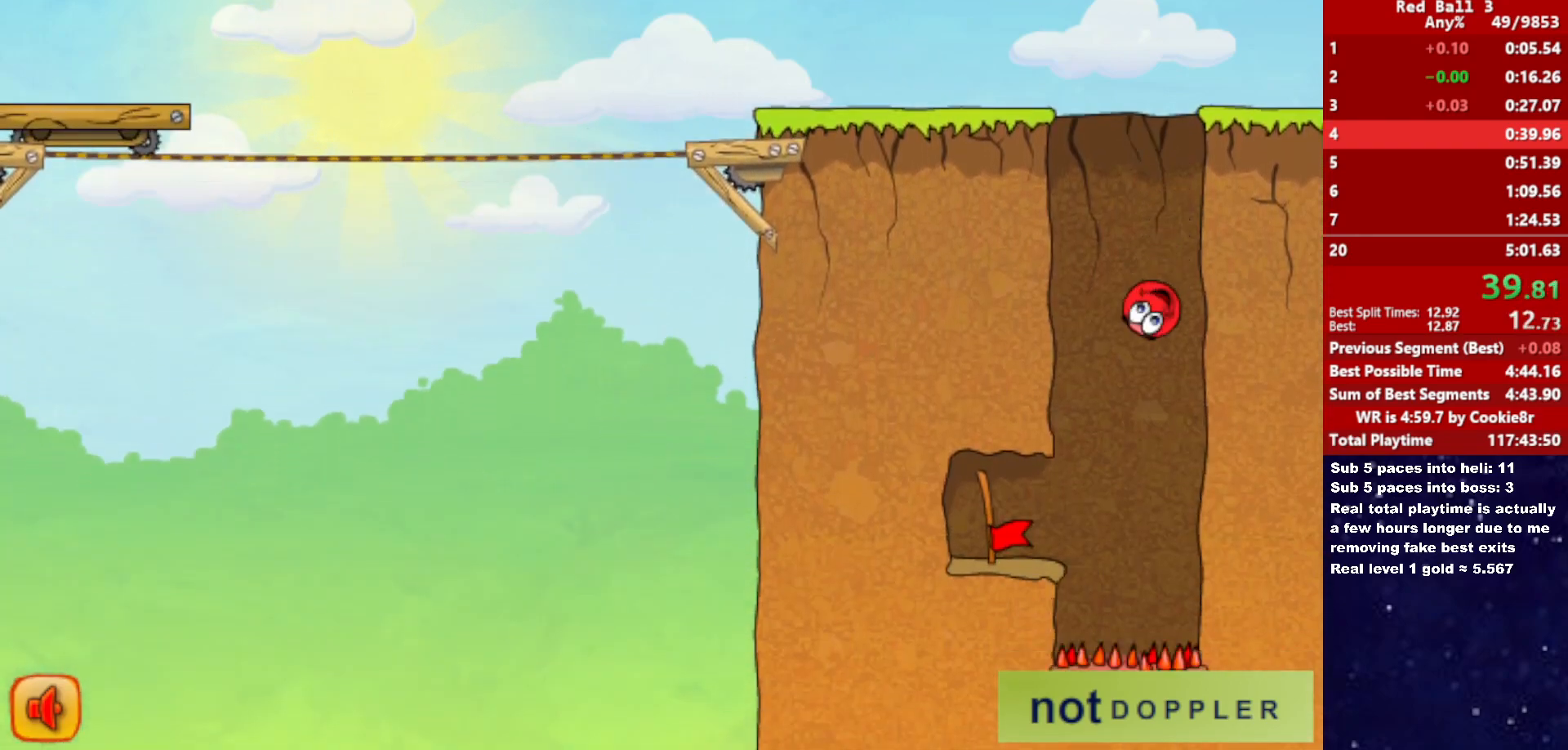
{"keys": ["left"], "events": []}
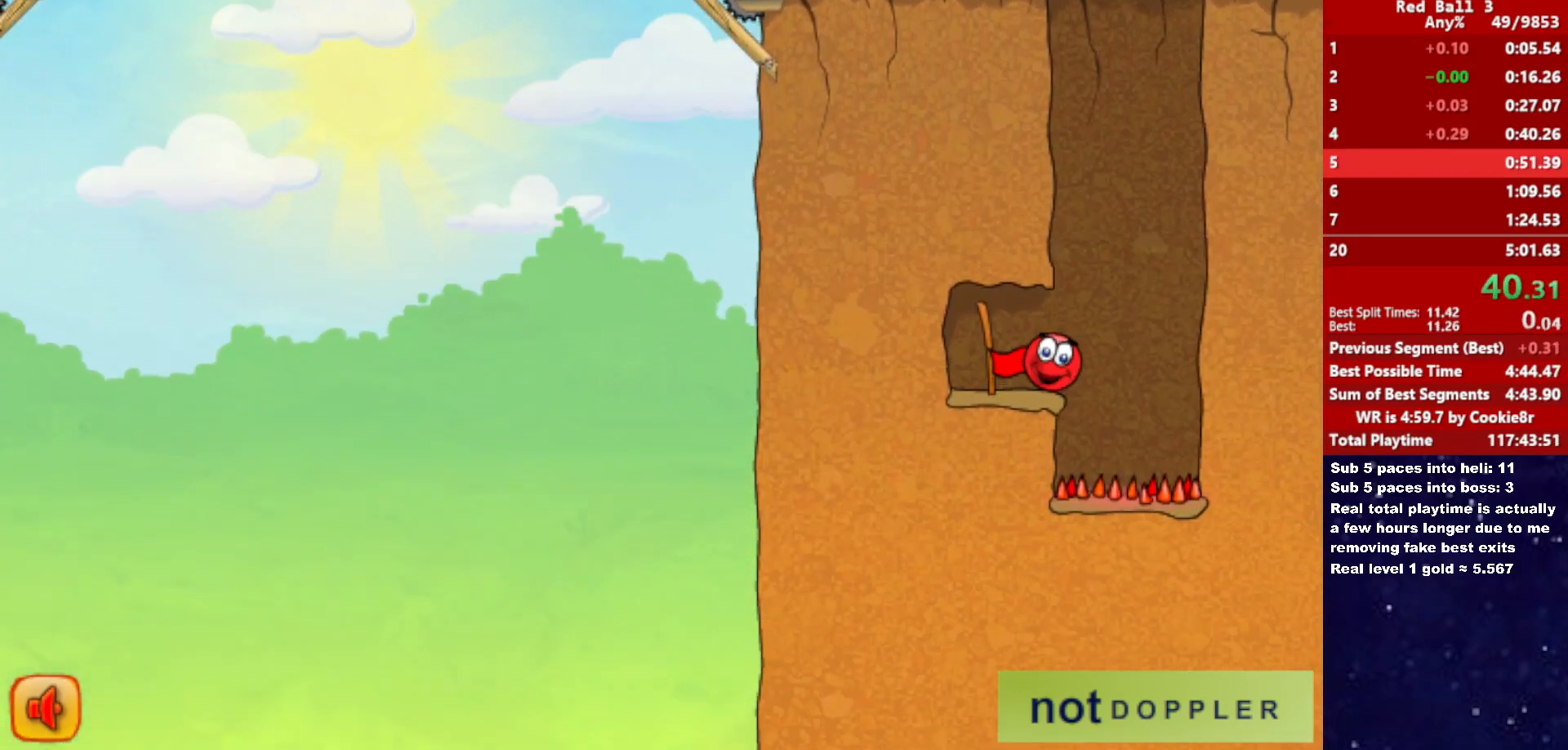
{"keys": ["right"], "events": [[150, "right", "down"], [200, "left", "up"]]}
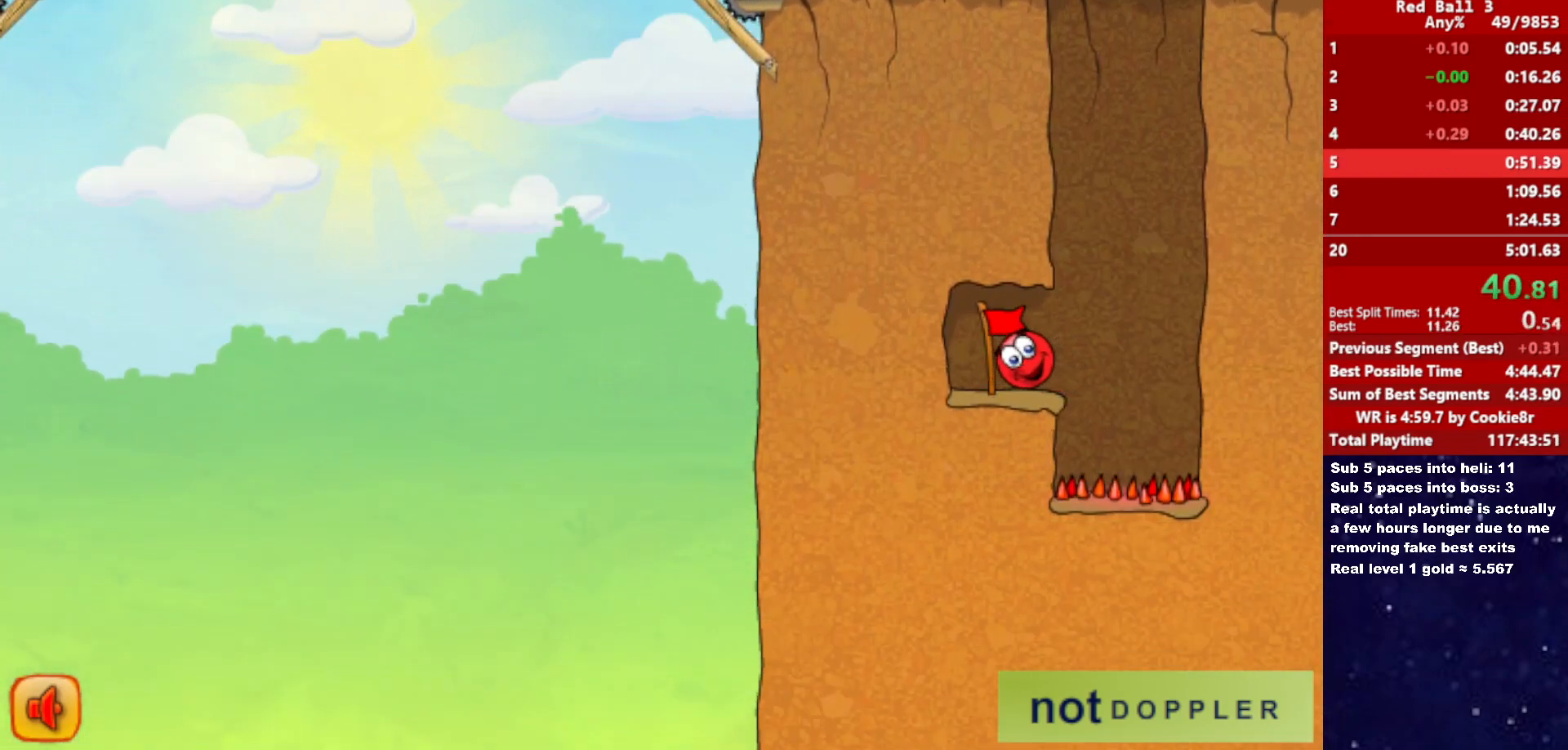
{"keys": ["right"], "events": []}
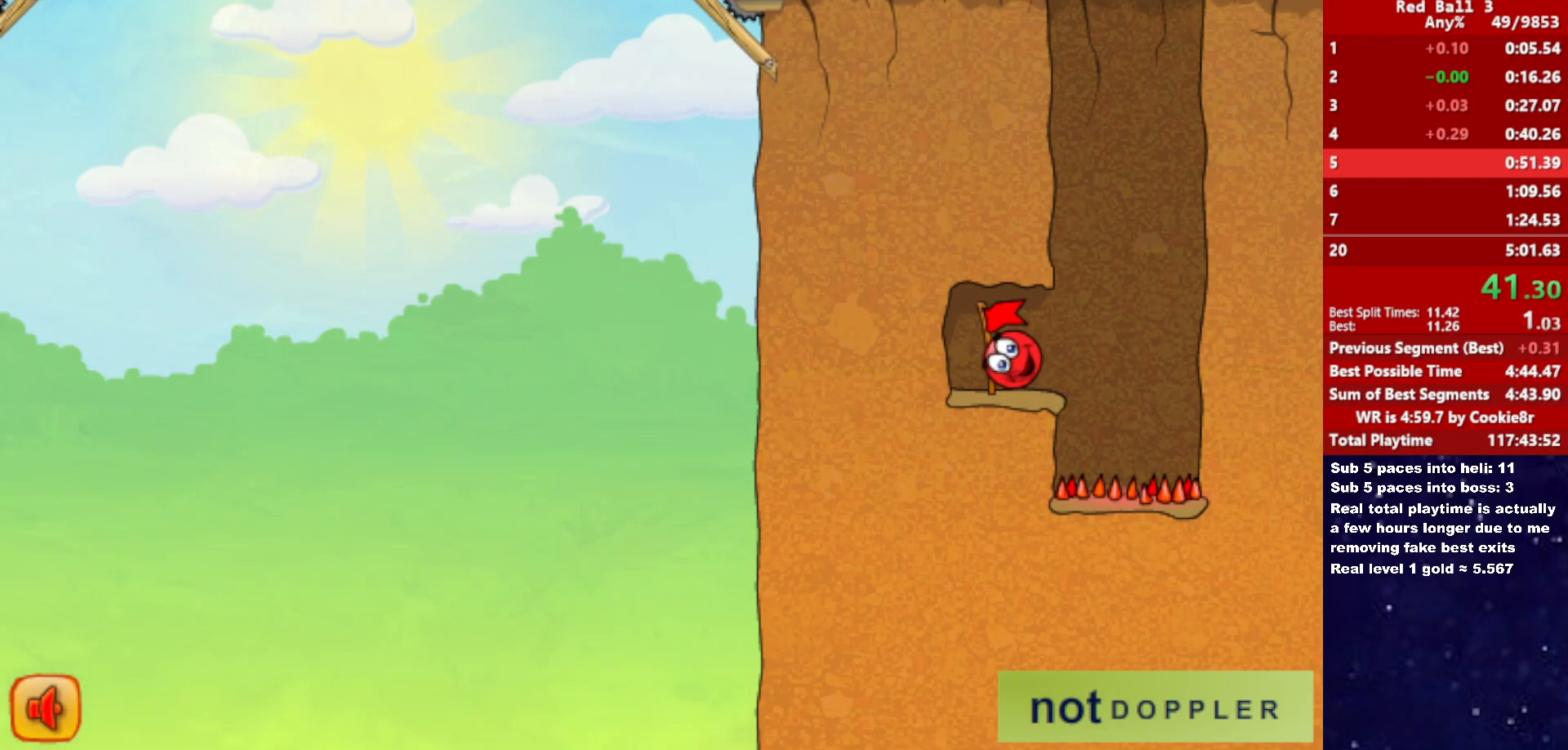
{"keys": ["right"], "events": []}
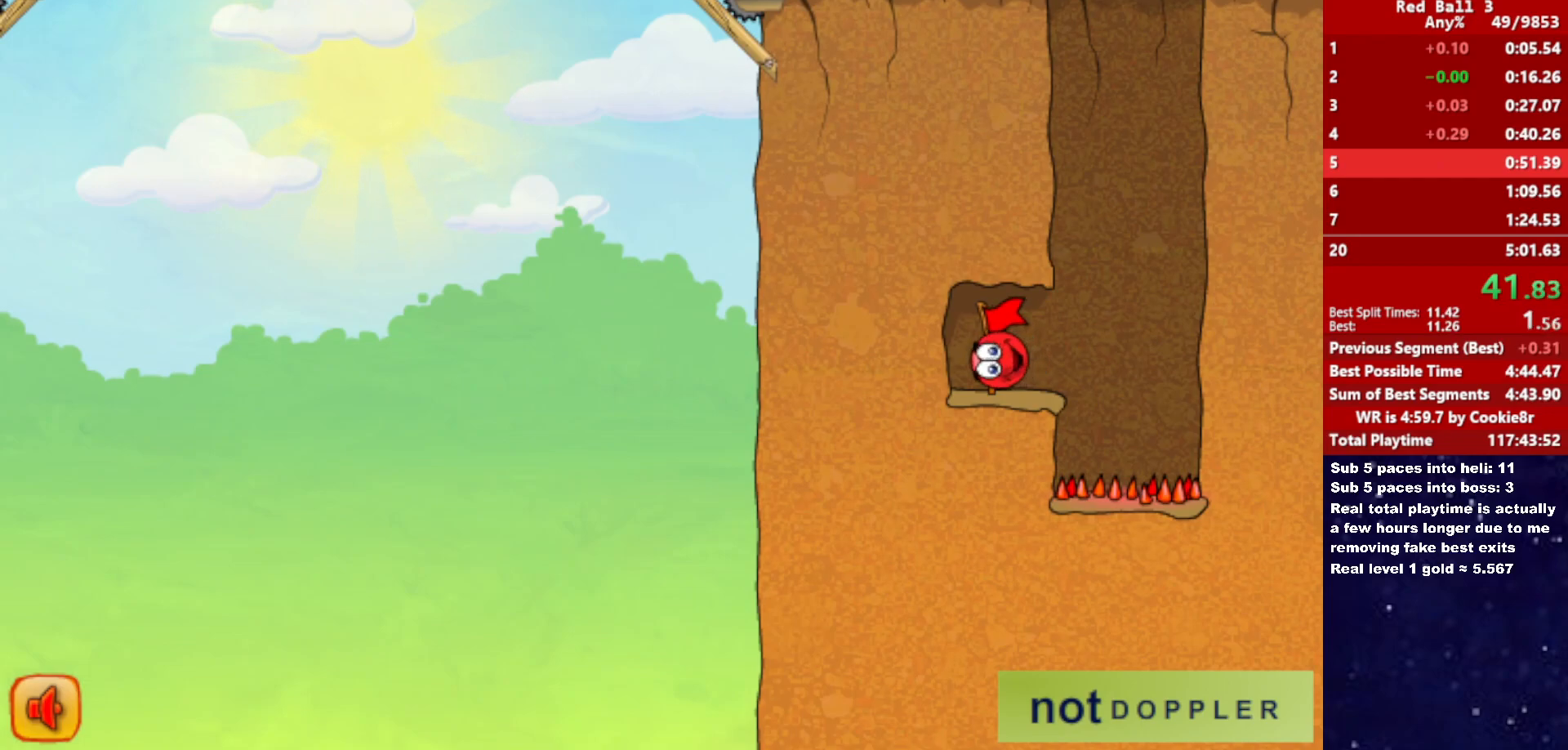
{"keys": ["right"], "events": []}
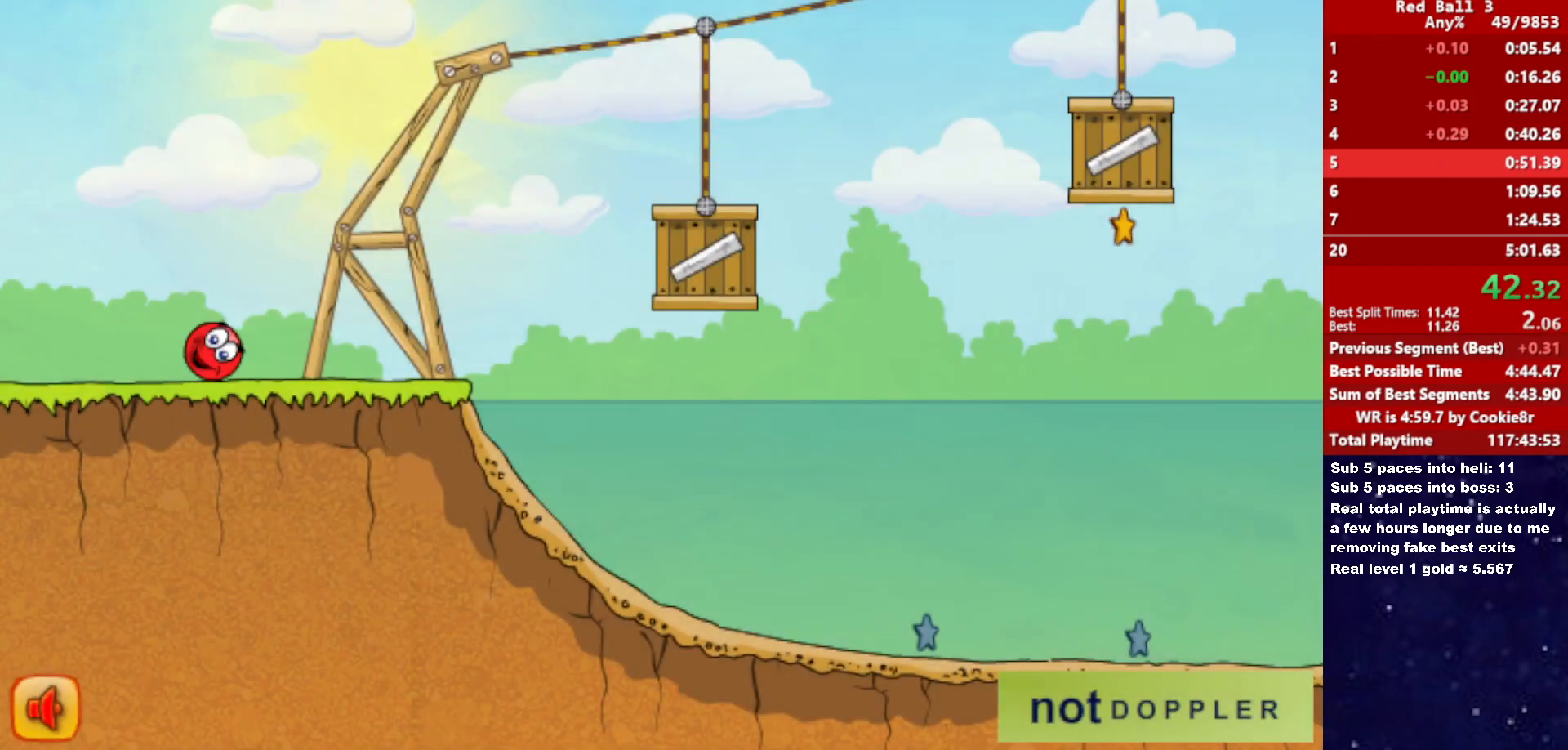
{"keys": ["right", "up"], "events": [[283, "up", "down"]]}
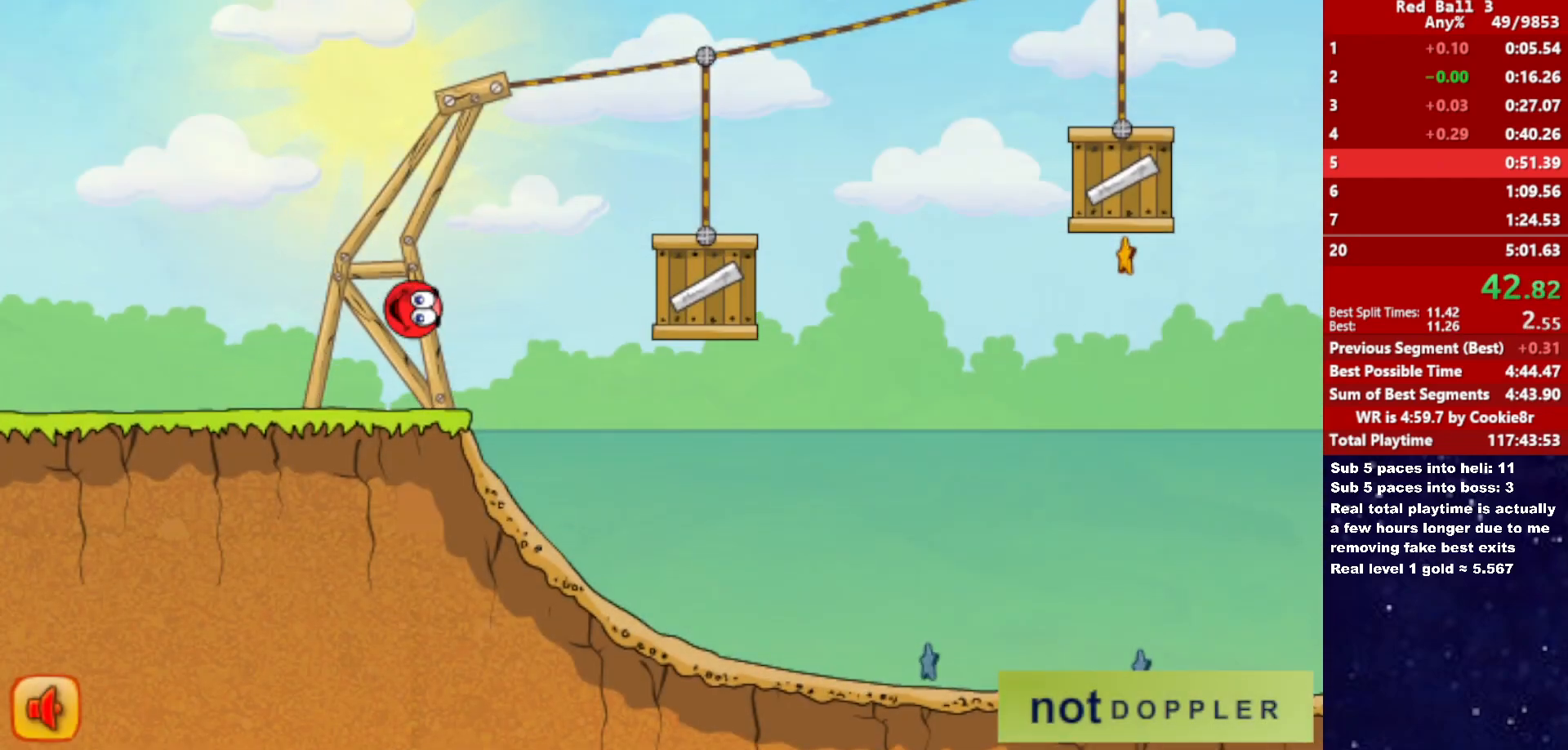
{"keys": ["right"], "events": [[350, "up", "up"]]}
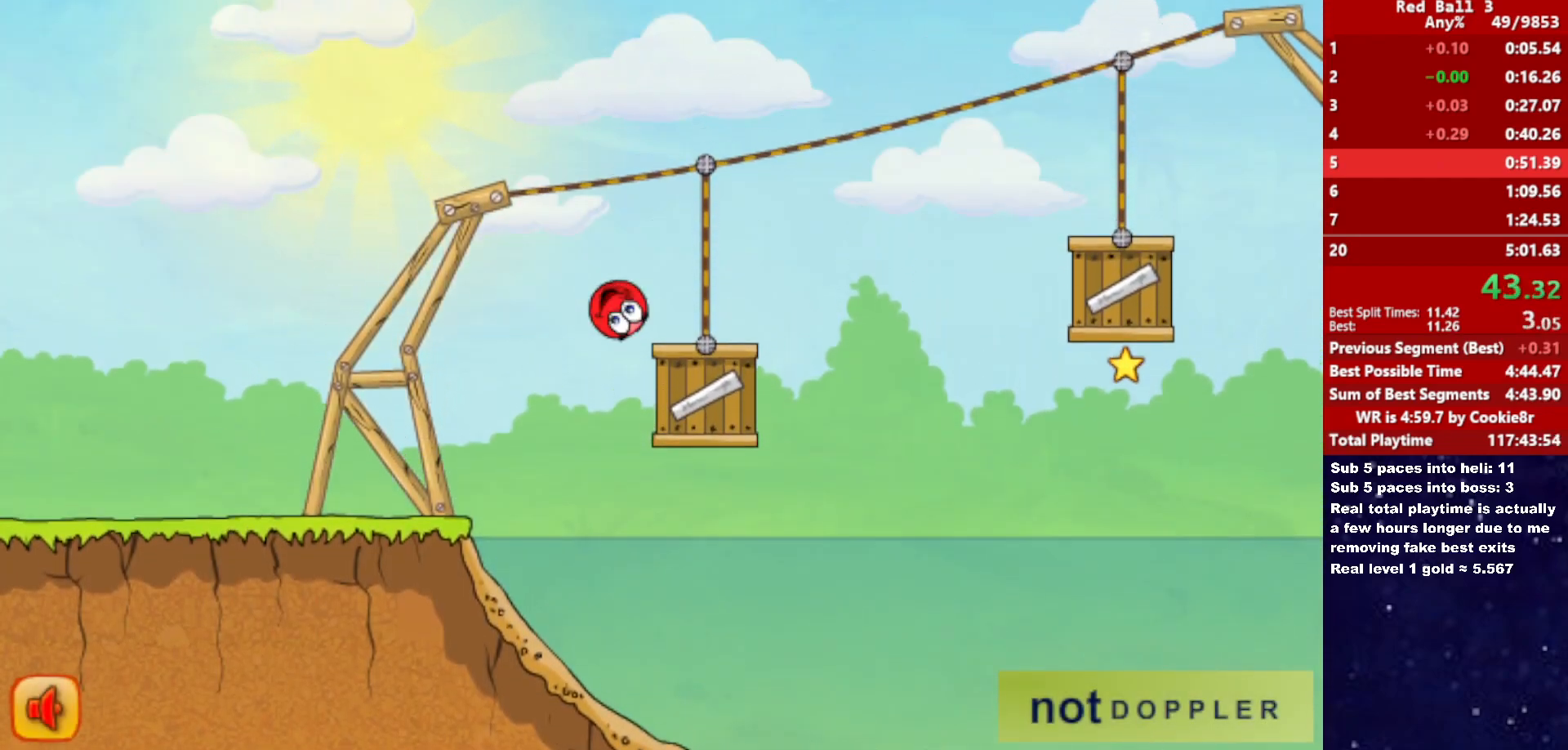
{"keys": ["right"], "events": [[100, "up", "down"], [400, "up", "up"]]}
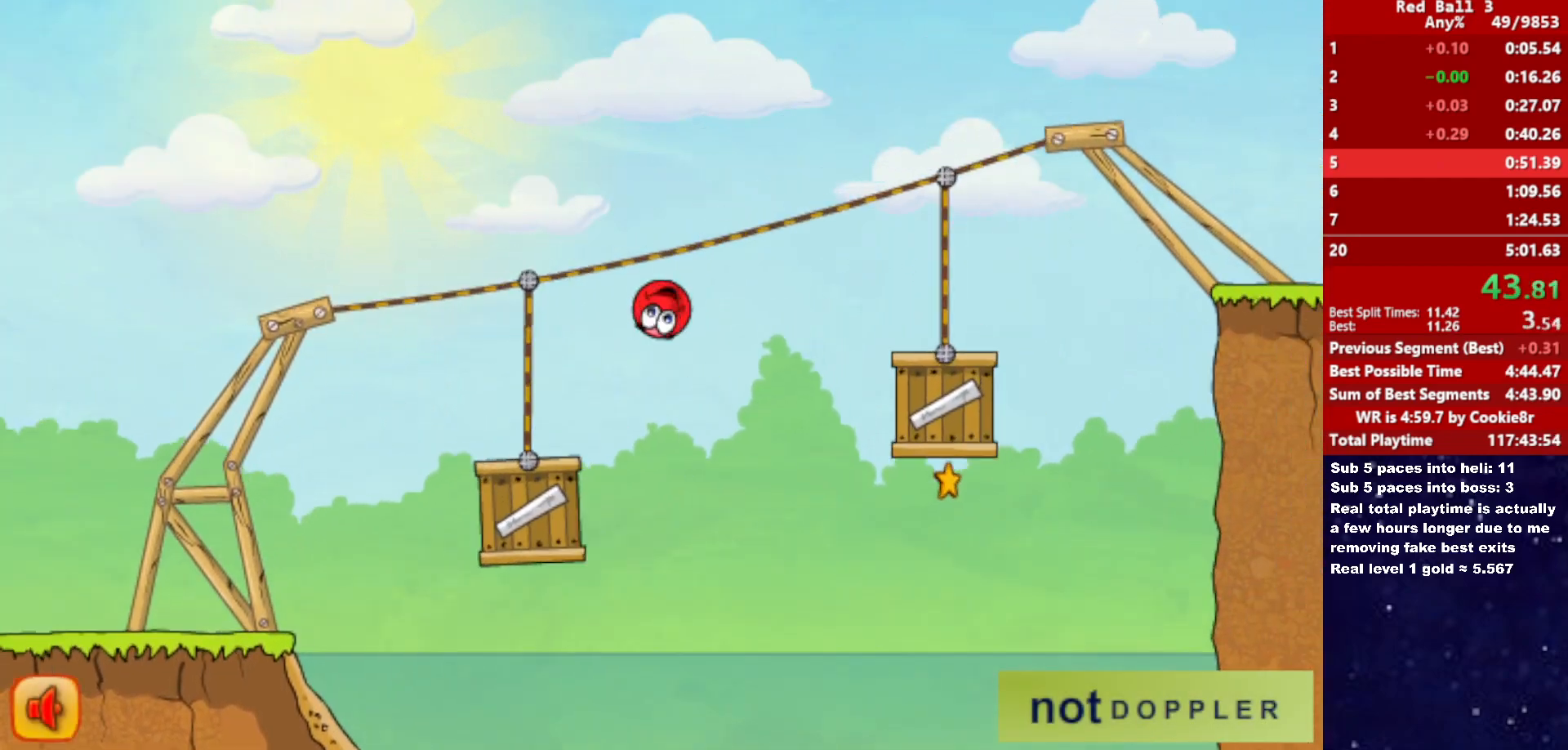
{"keys": ["right", "up"], "events": [[300, "up", "down"]]}
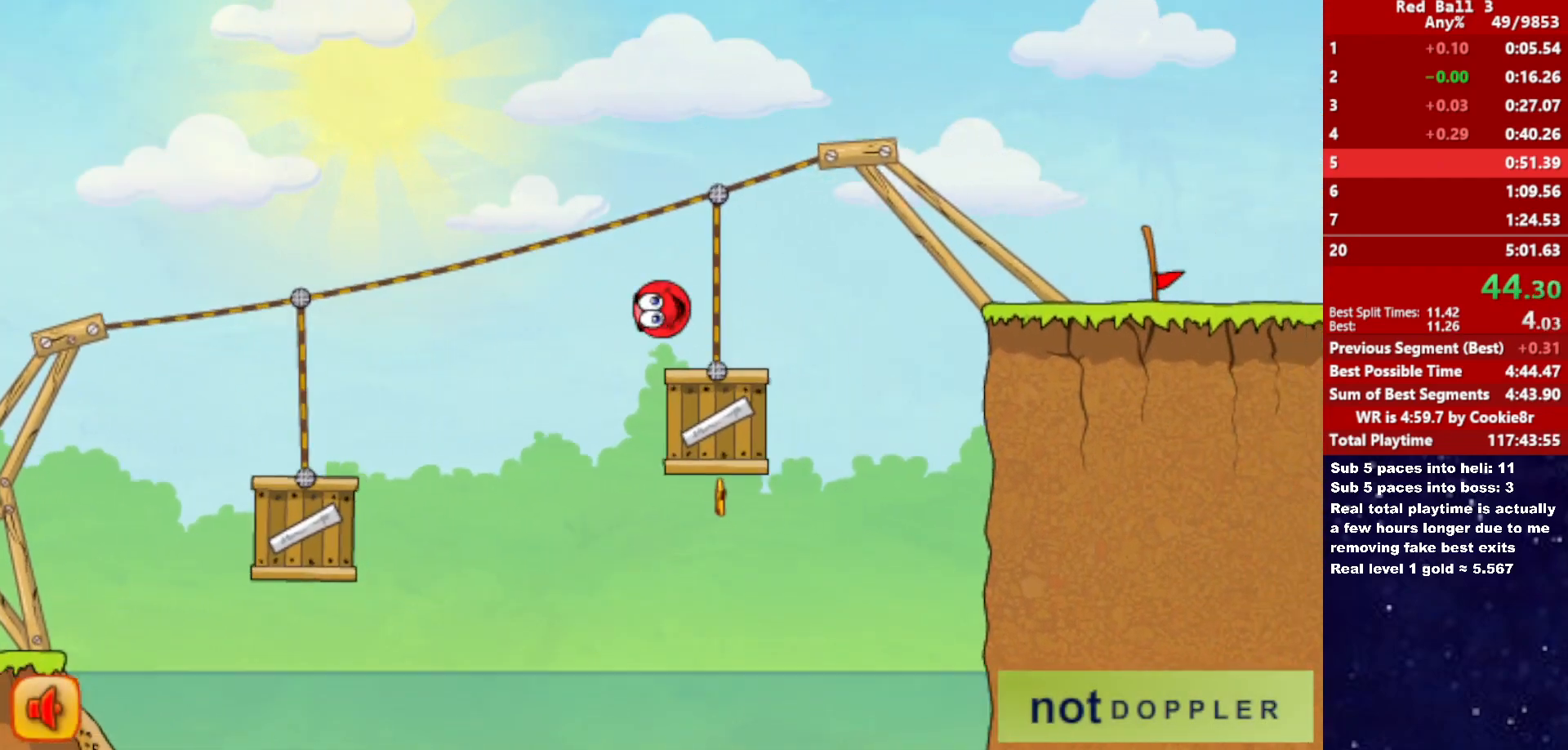
{"keys": ["right"], "events": [[217, "up", "up"]]}
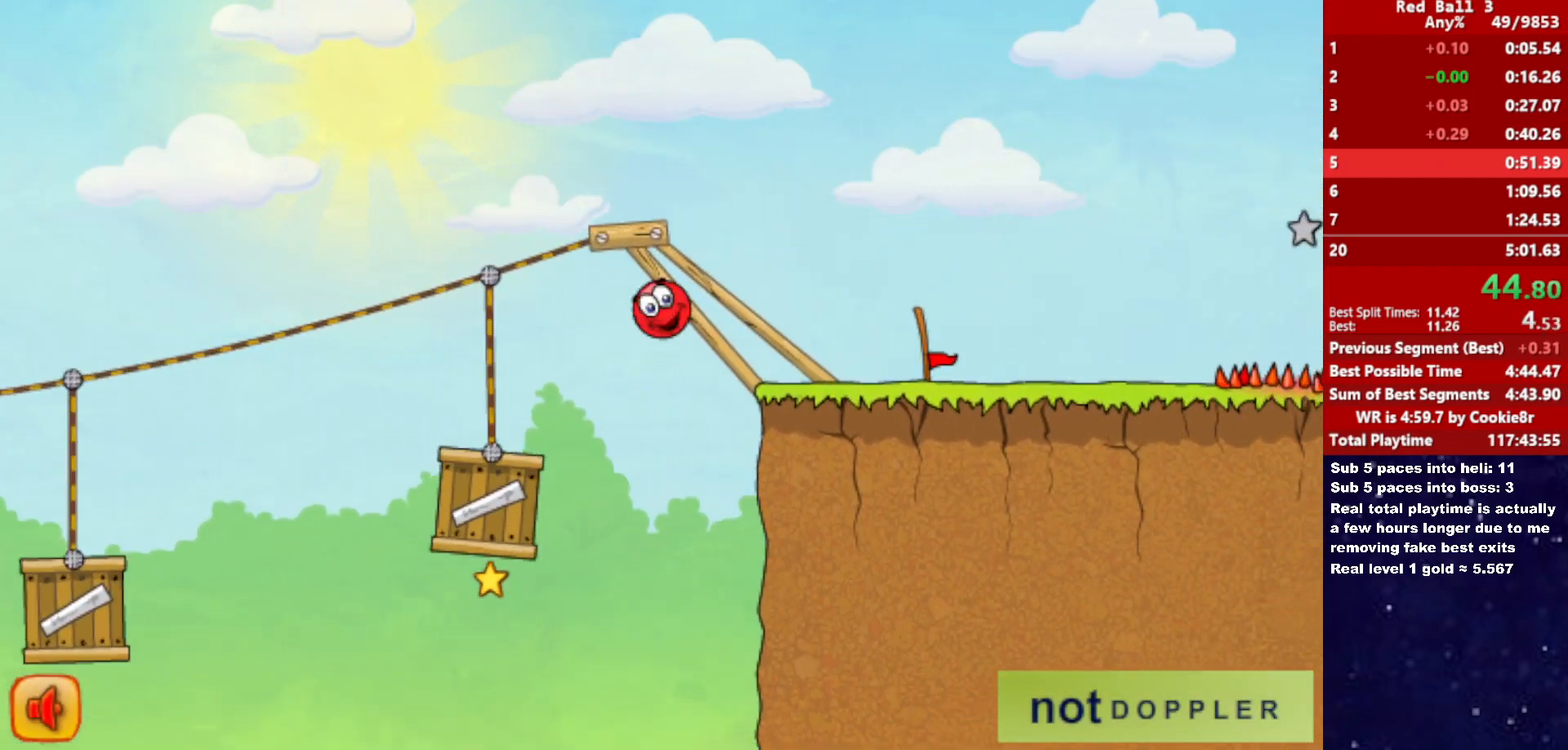
{"keys": ["right"], "events": []}
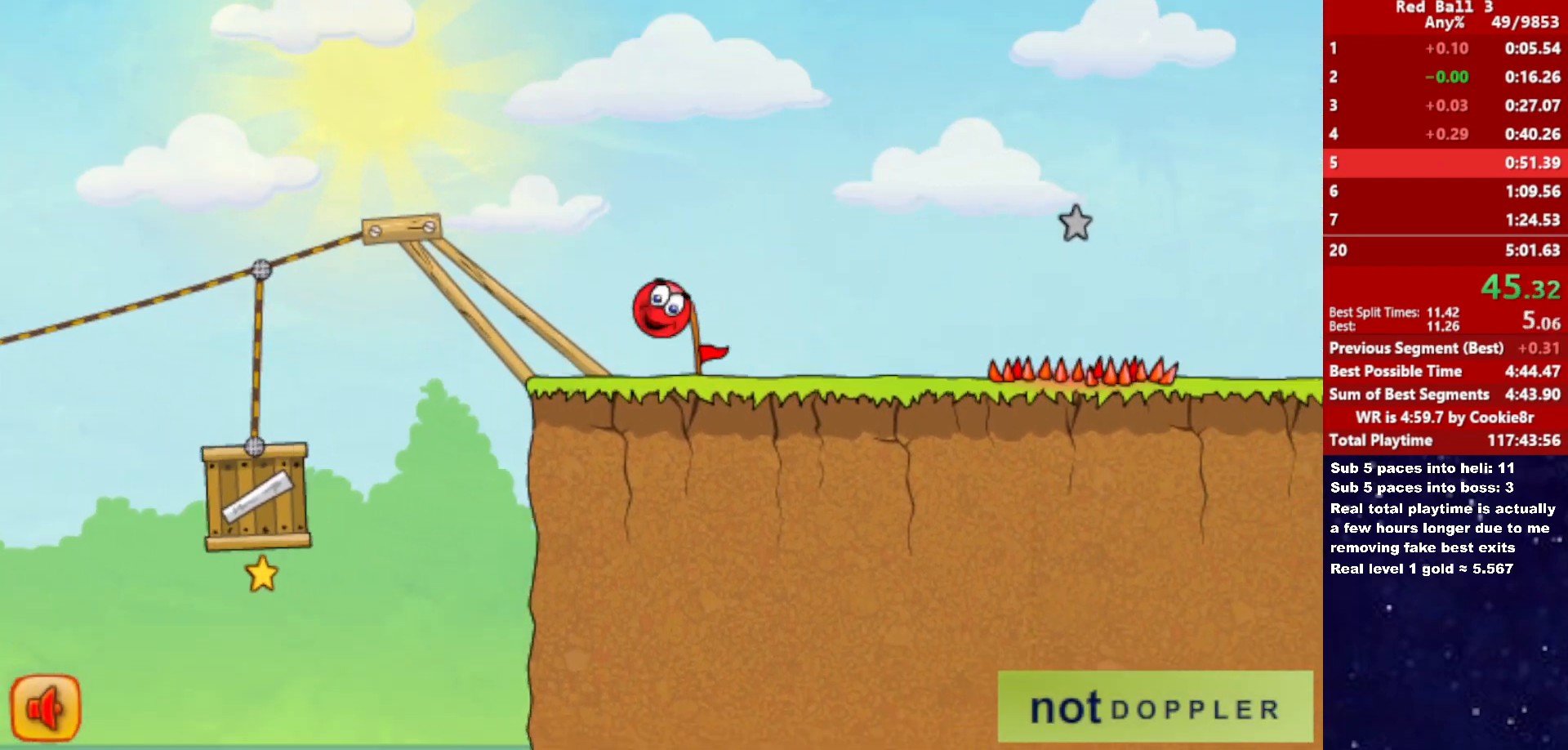
{"keys": ["right"], "events": [[17, "up", "down"], [183, "up", "up"]]}
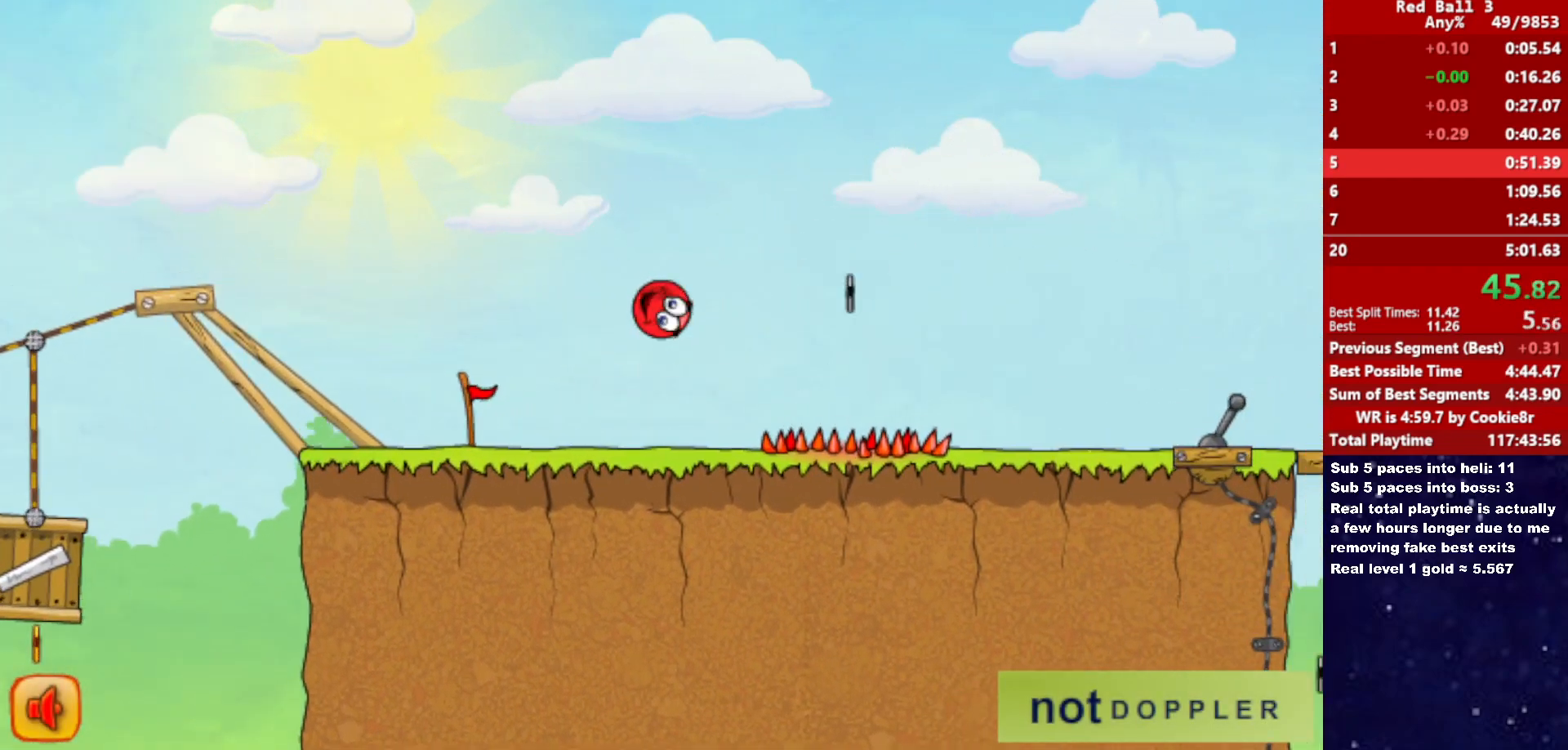
{"keys": ["right"], "events": []}
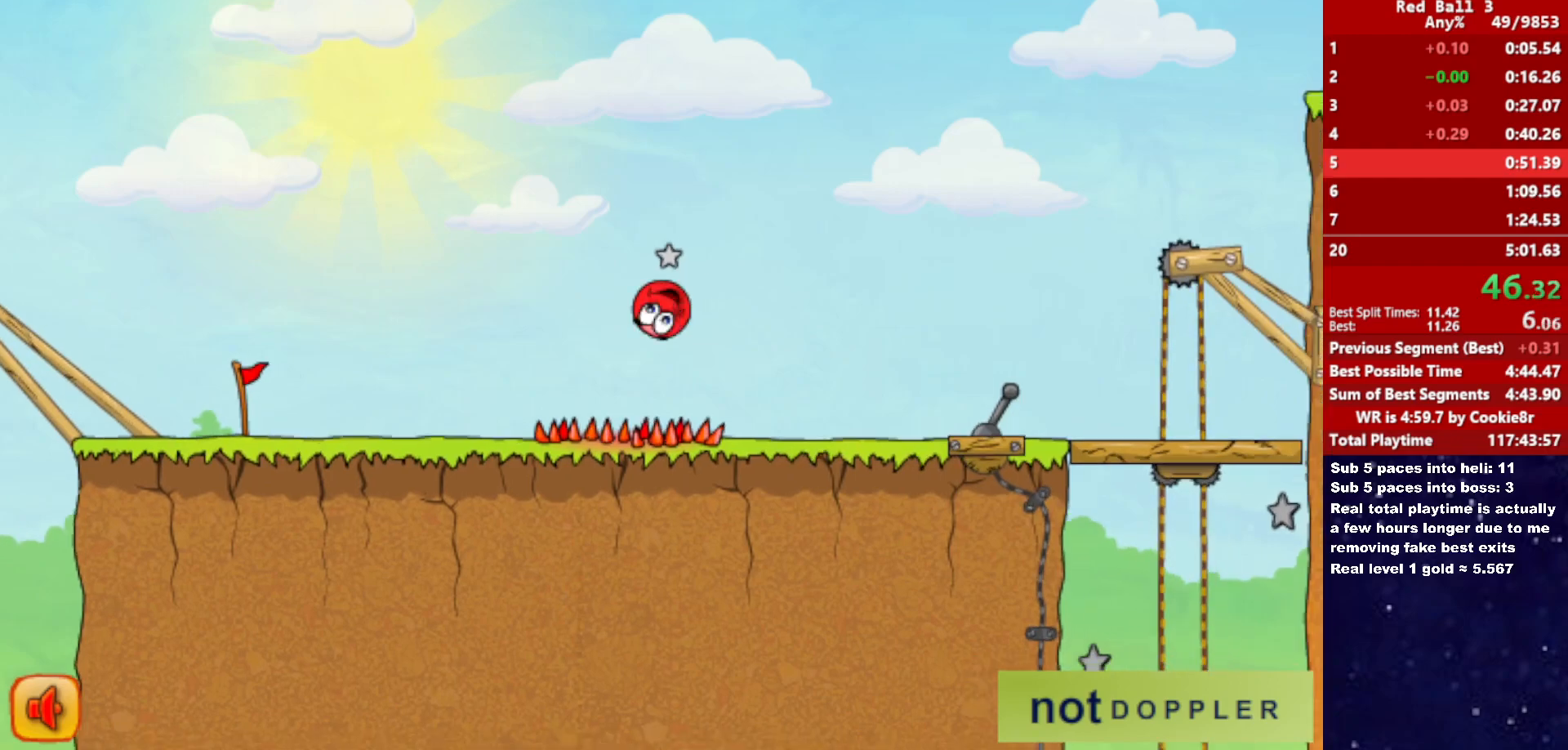
{"keys": ["right", "up"], "events": [[283, "p", "down"], [283, "up", "down"], [333, "p", "up"]]}
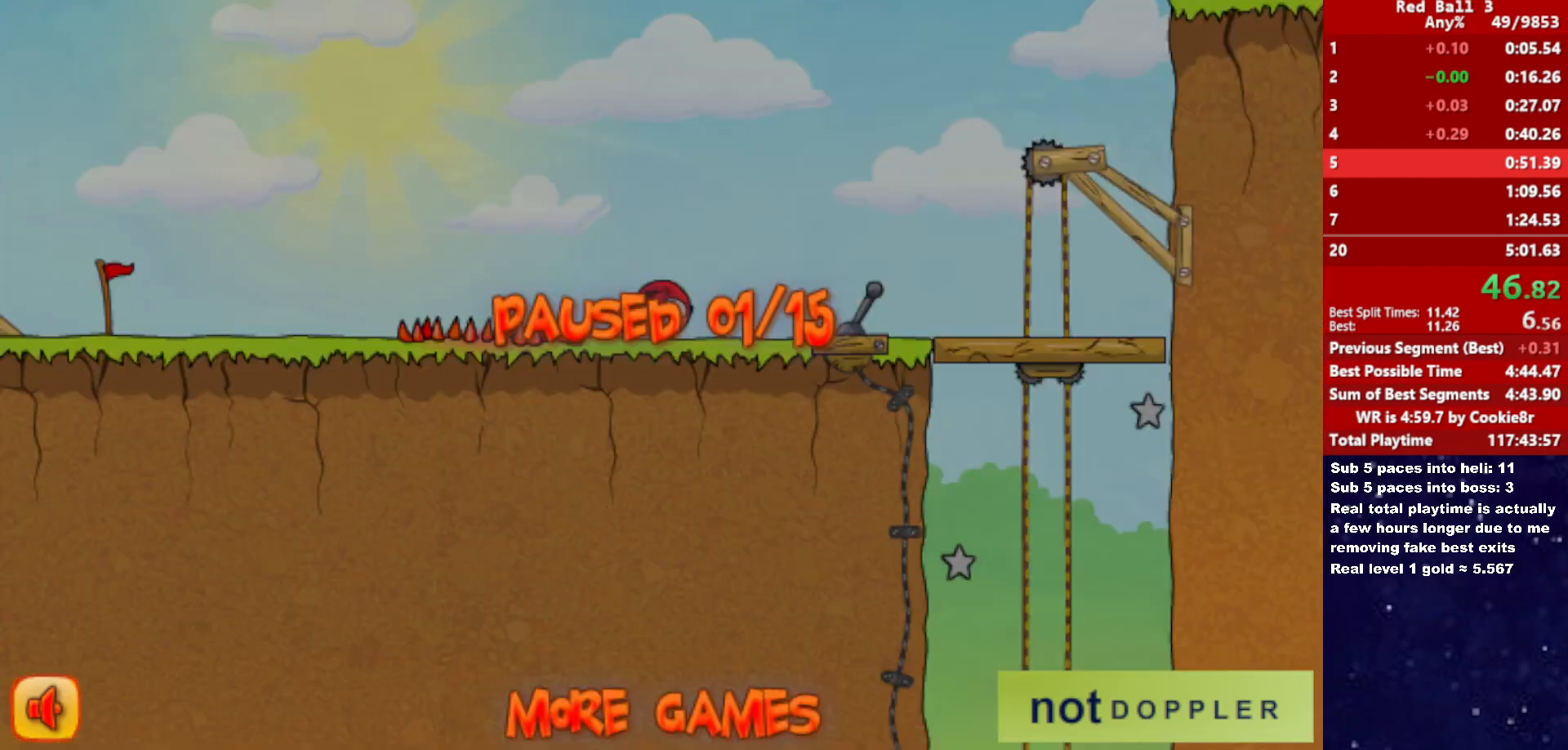
{"keys": ["right", "up"], "events": [[400, "p", "down"], [450, "p", "up"]]}
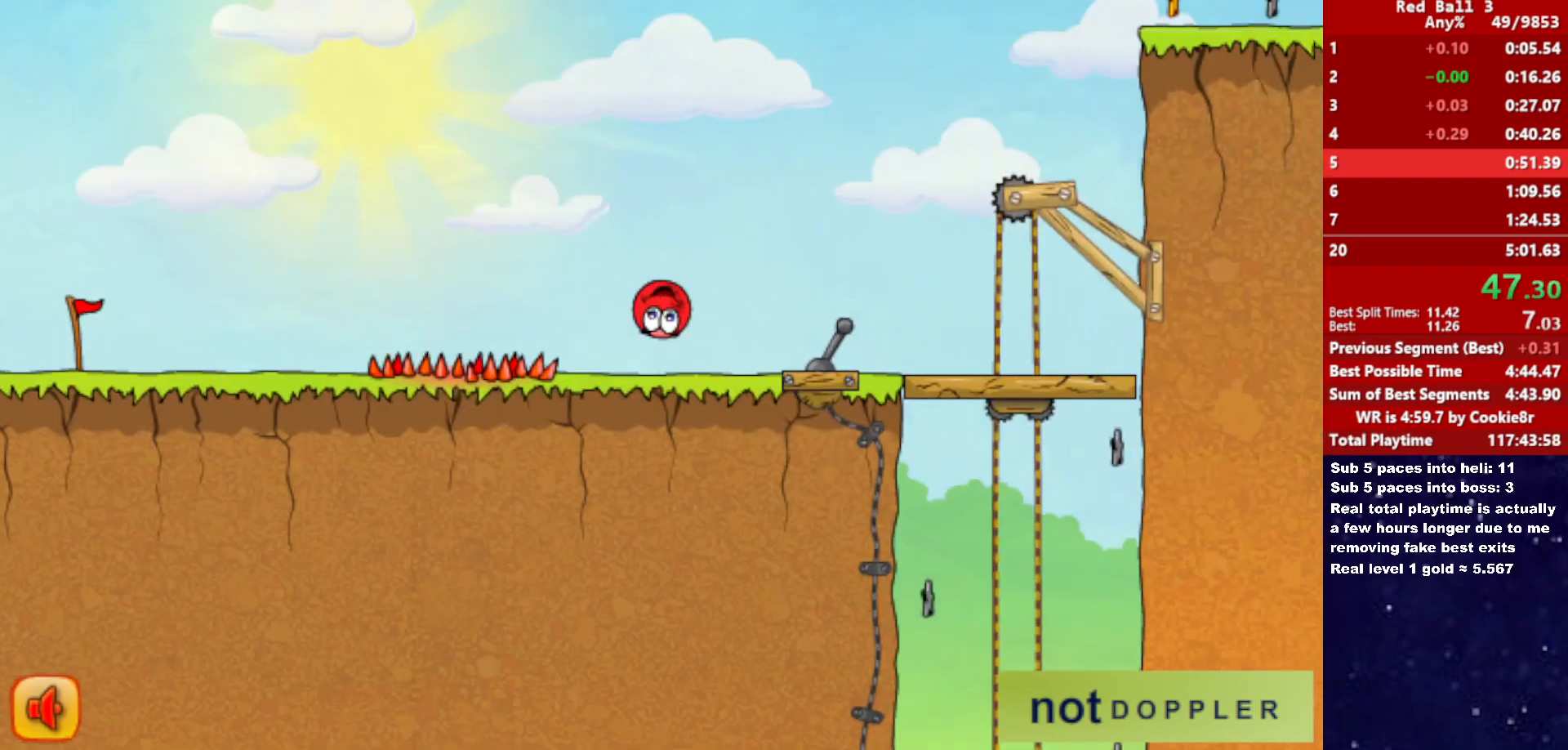
{"keys": ["right", "up"], "events": []}
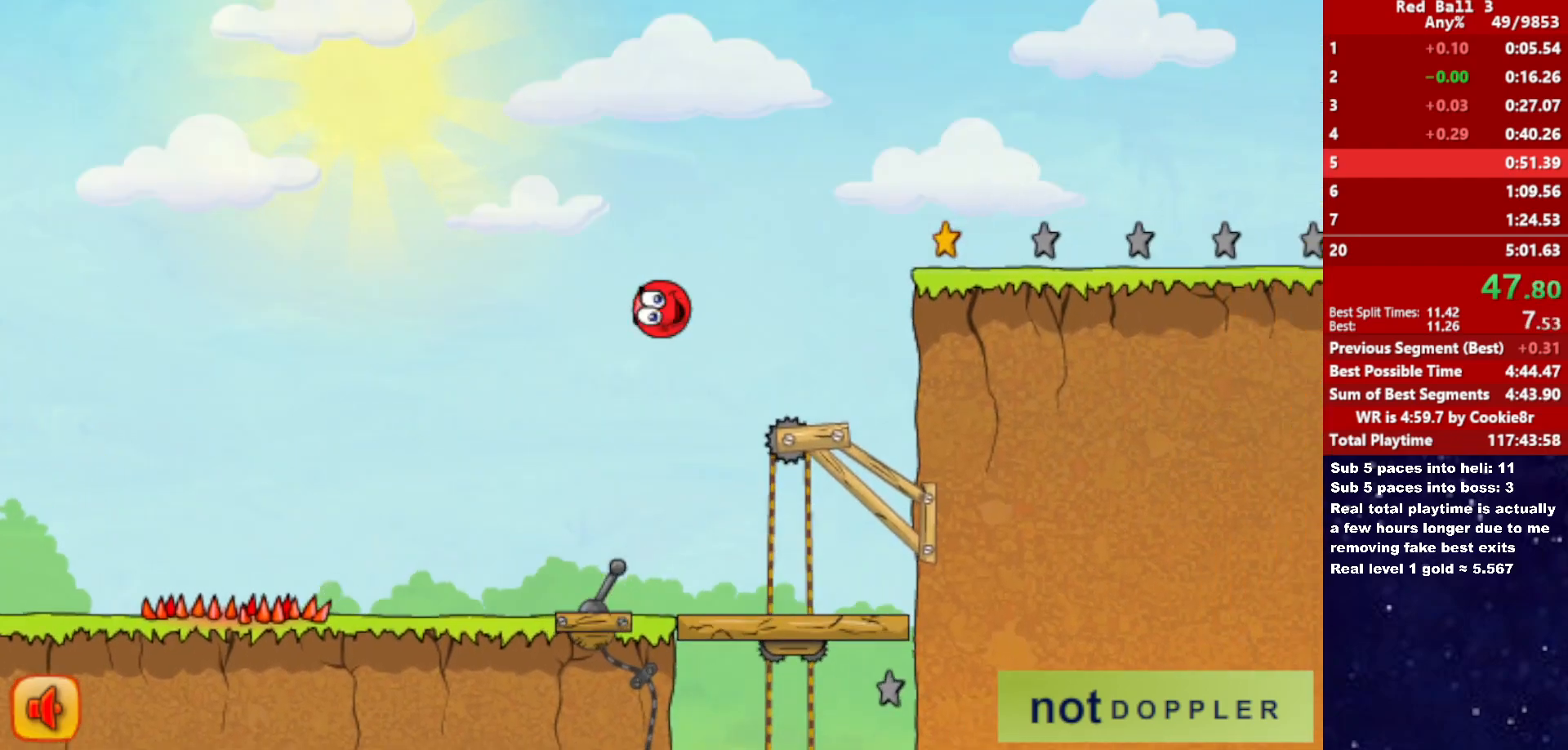
{"keys": ["right", "up"], "events": [[167, "up", "up"], [500, "up", "down"]]}
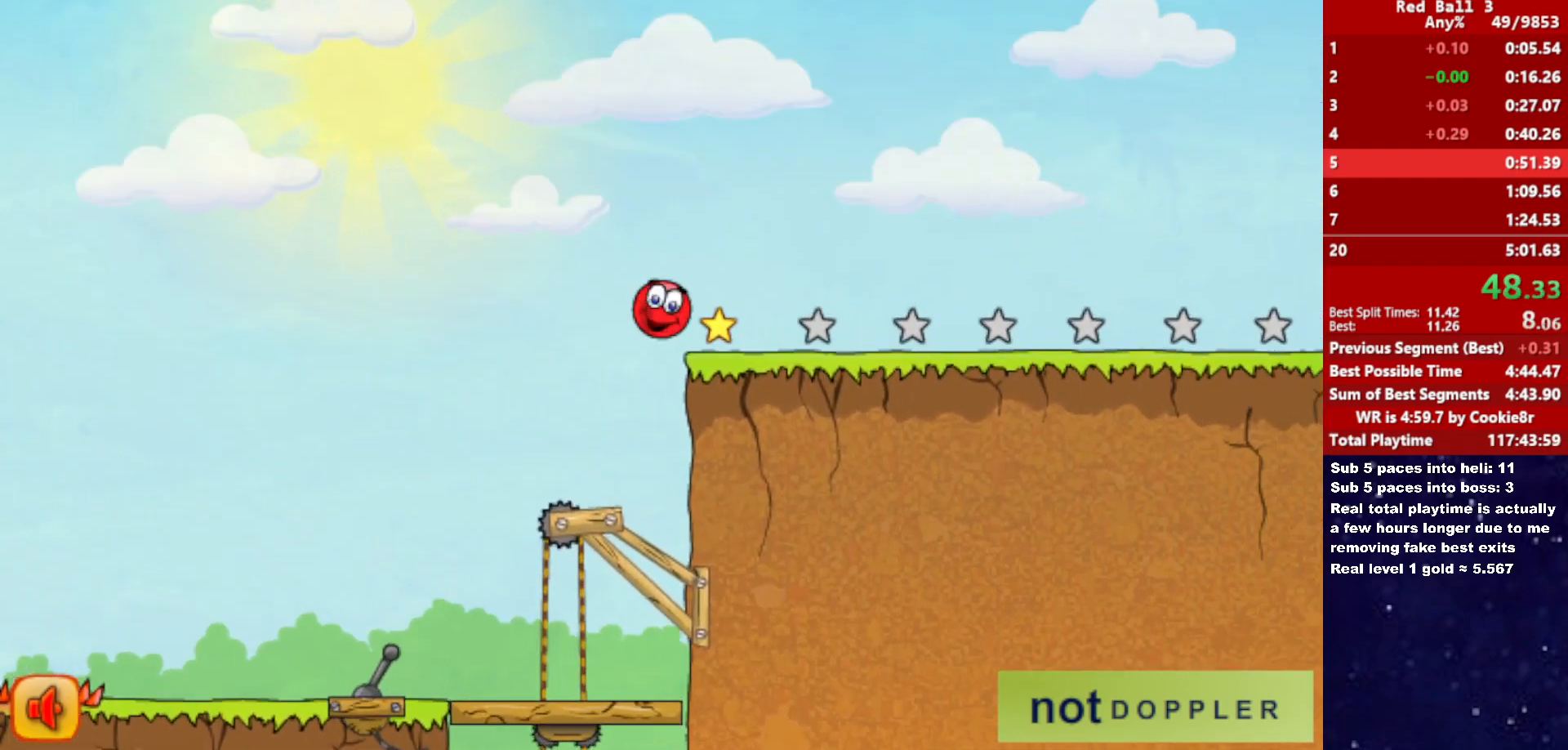
{"keys": ["right", "up"], "events": []}
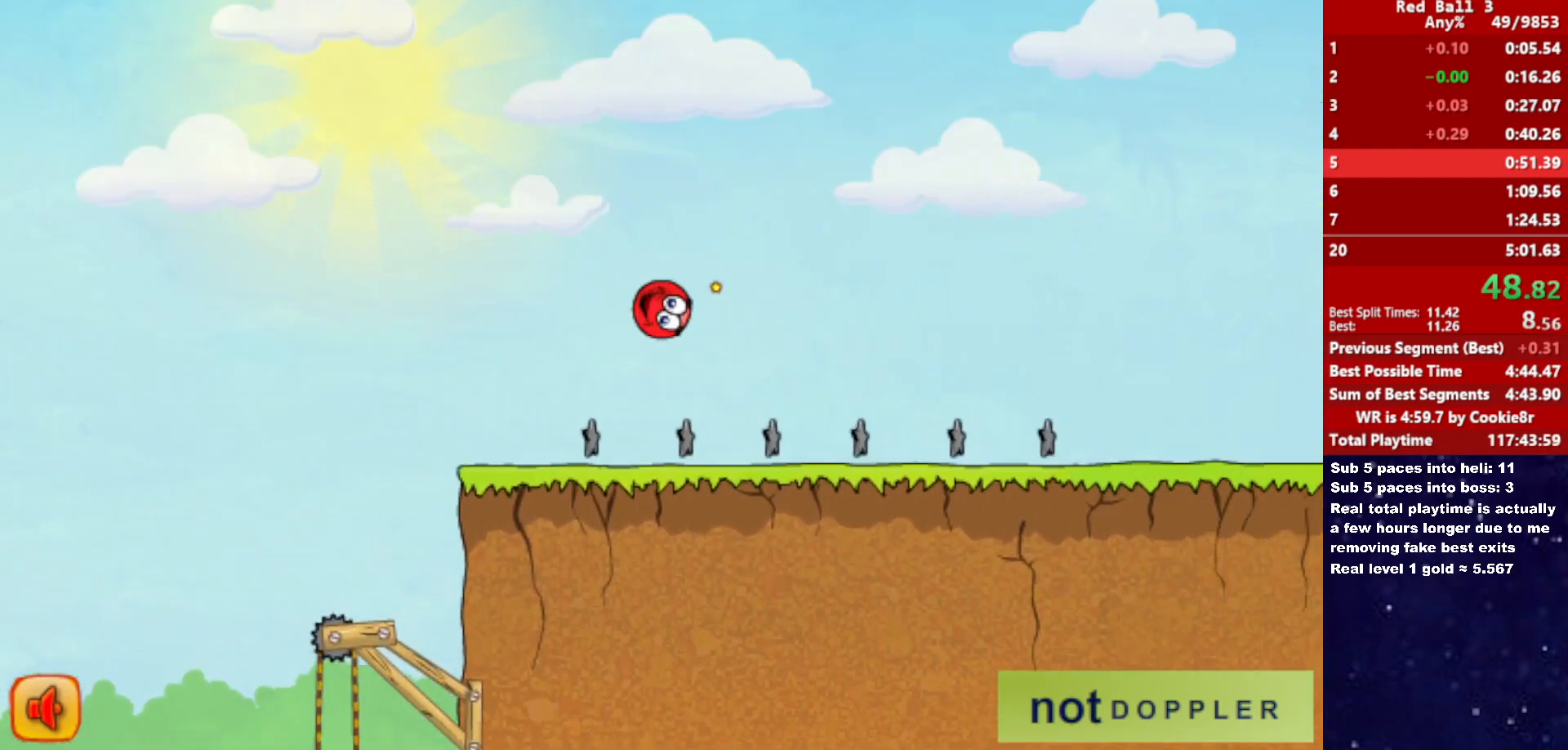
{"keys": ["right"], "events": [[167, "up", "up"]]}
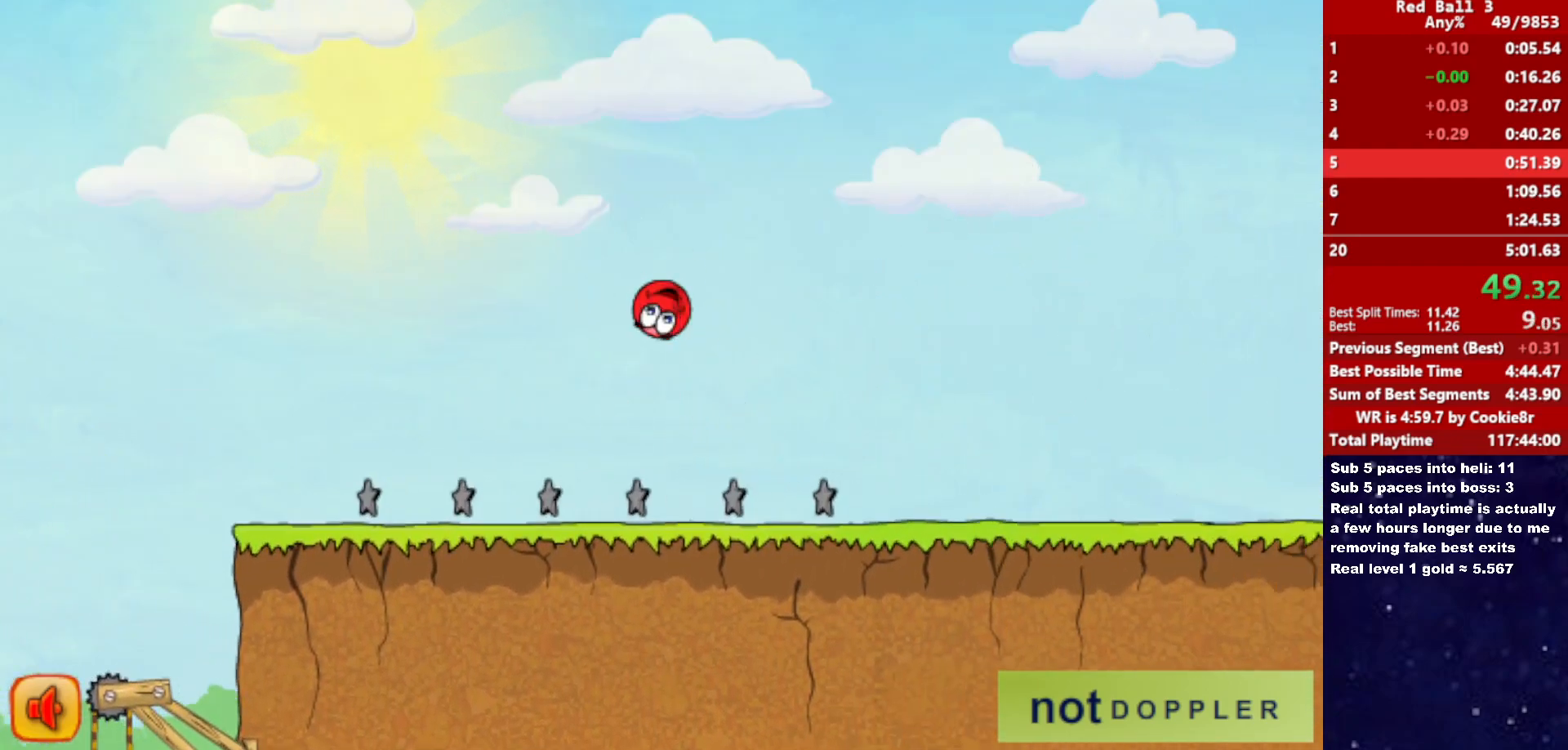
{"keys": ["right"], "events": []}
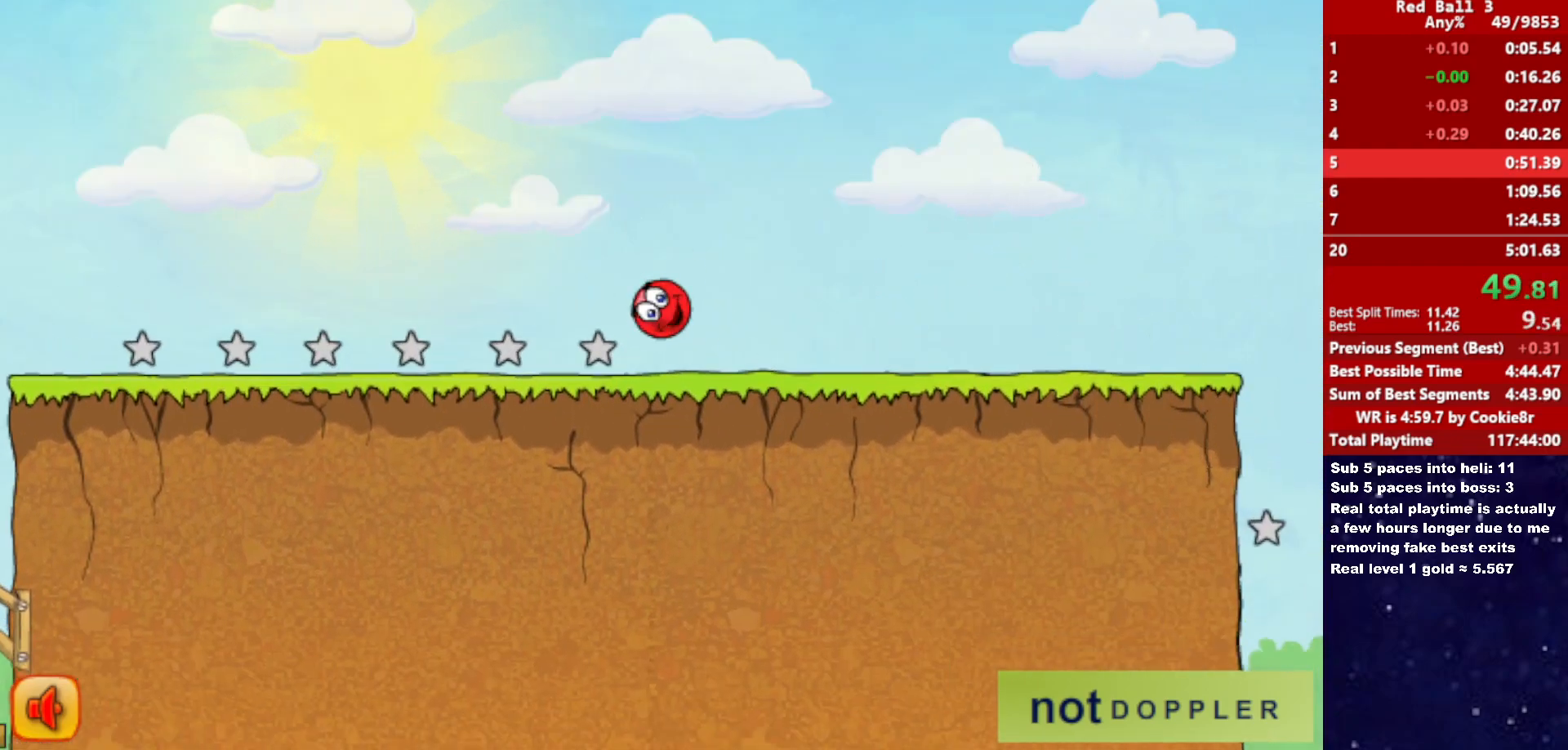
{"keys": ["right"], "events": []}
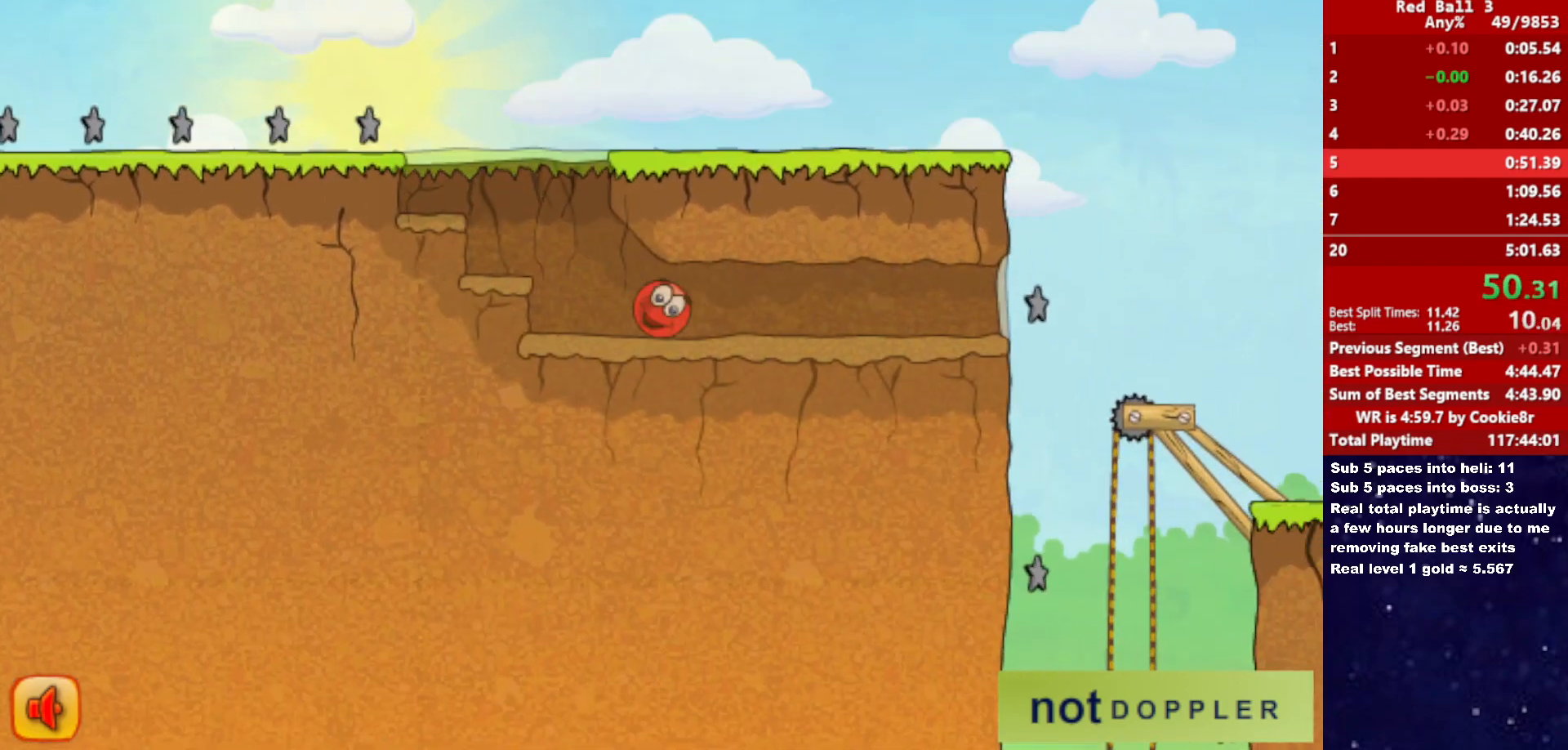
{"keys": ["right"], "events": []}
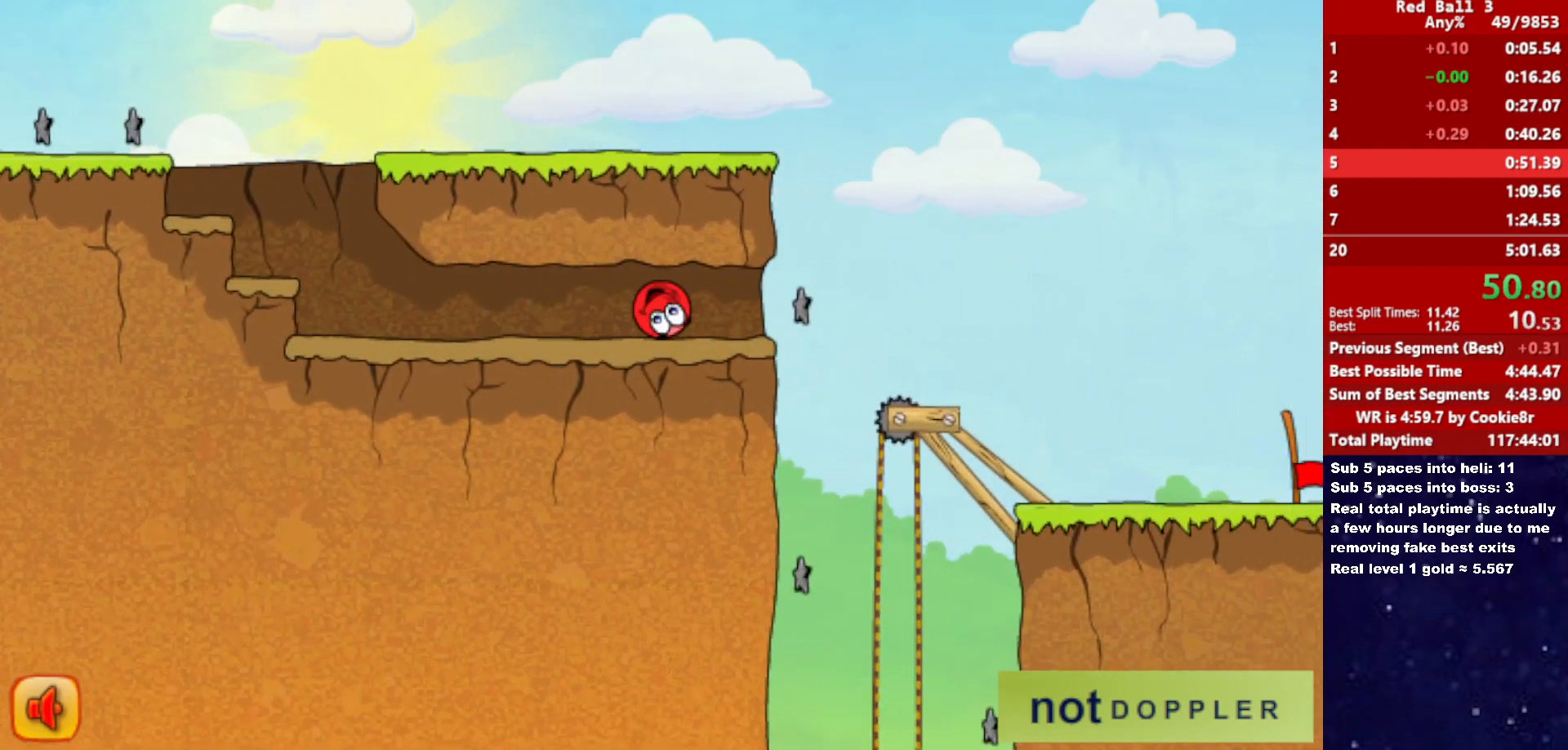
{"keys": ["right"], "events": []}
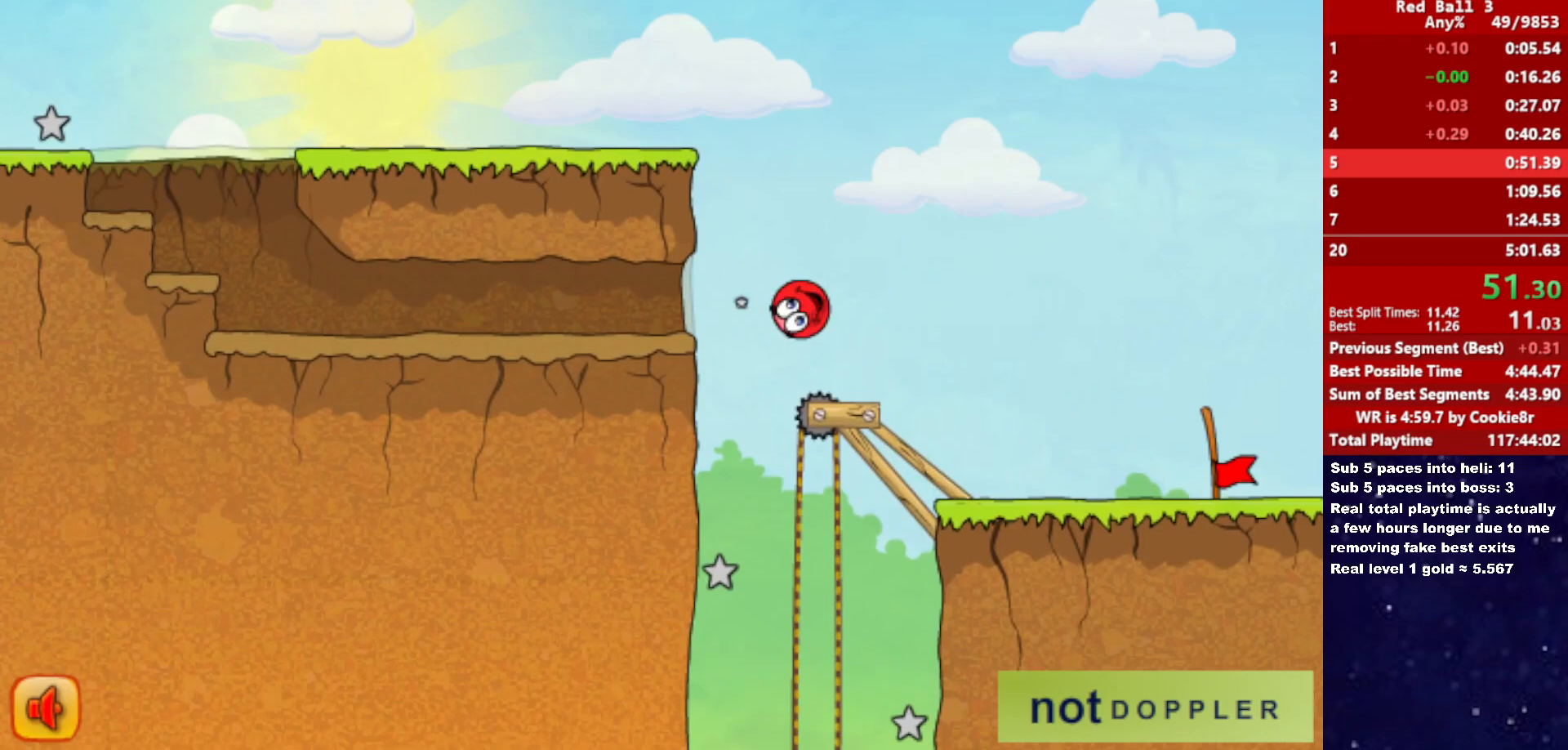
{"keys": ["right"], "events": []}